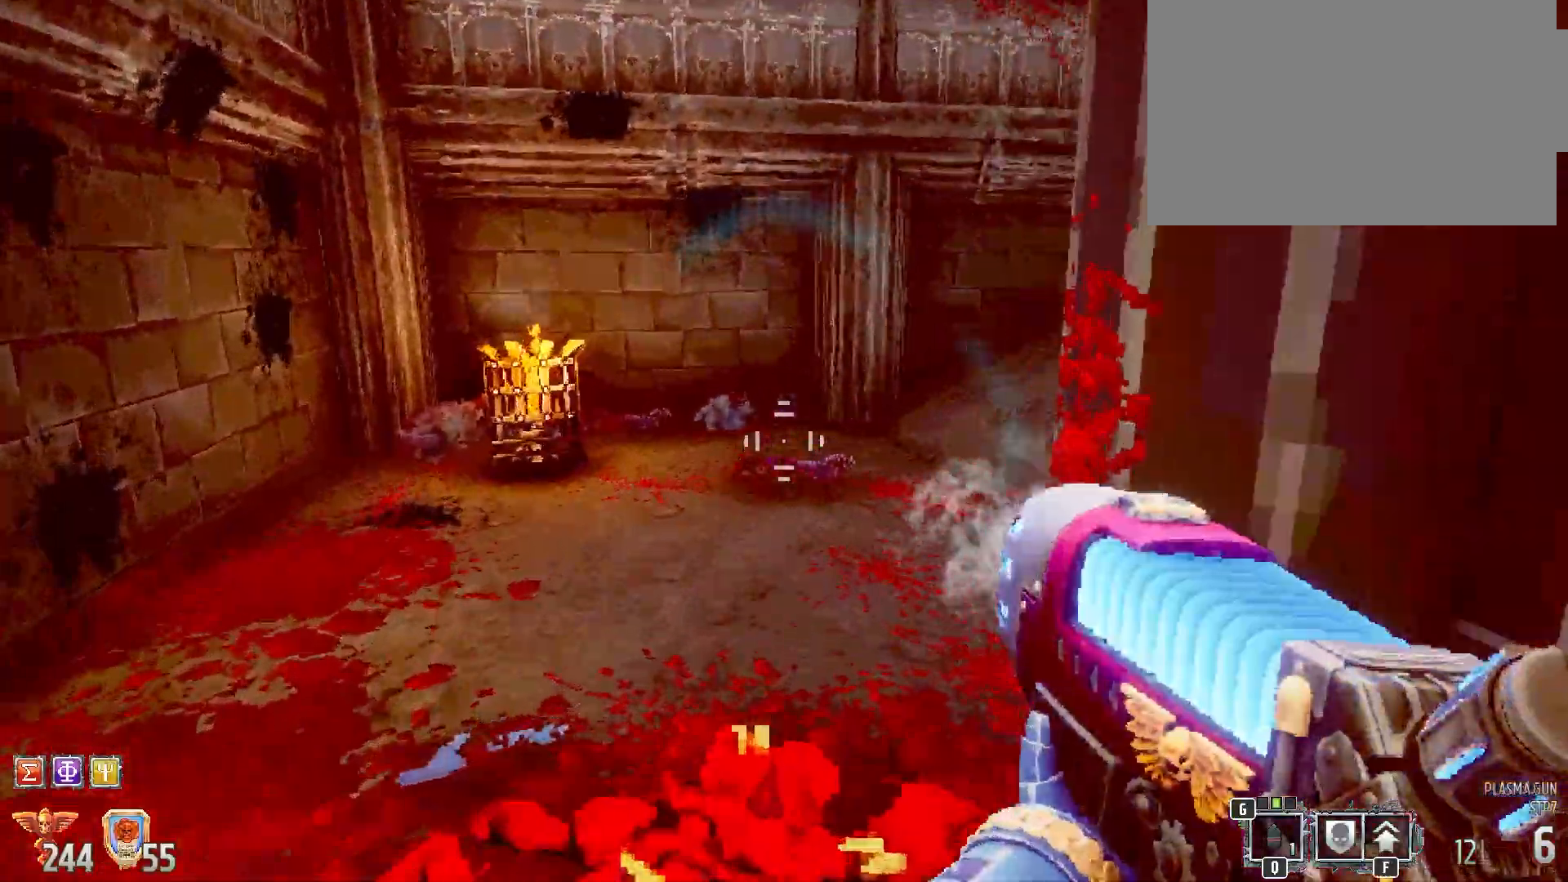
Gameplay with keyboard and mouse; each line is a JSON object with the keys and mouse buttons held at the frame after it. "events" lists presses ("down") and releases ("up") of "1", "2", "3", "4", "5", "a", "alt", "b", "c", "ctrl", "d", "e", "f", "g", "q", "r", "s", "shift", "space", "t", "tab", "tilde", "v", "w", "x", "z", "mouse_left", "mouse_wheel", "mouse_right", "mouse_mb4" and "mouse_mb5" between this image and that frame as [ms after this image, input, new state], when the widget could be followed in between. "mouse_left", "mouse_wheel", "mouse_right", "mouse_mb4", "mouse_mb5" = the "left", "wheel", "right", "mb4", "mb5" buttons of the "mouse" list. No other keys are recorded. "wheel" means that the mouse wheel is clicked or scrolled. Mouse movement is not recorded.
{"keys": ["w"], "mouse": [], "events": [[383, "a", "down"], [500, "a", "up"]]}
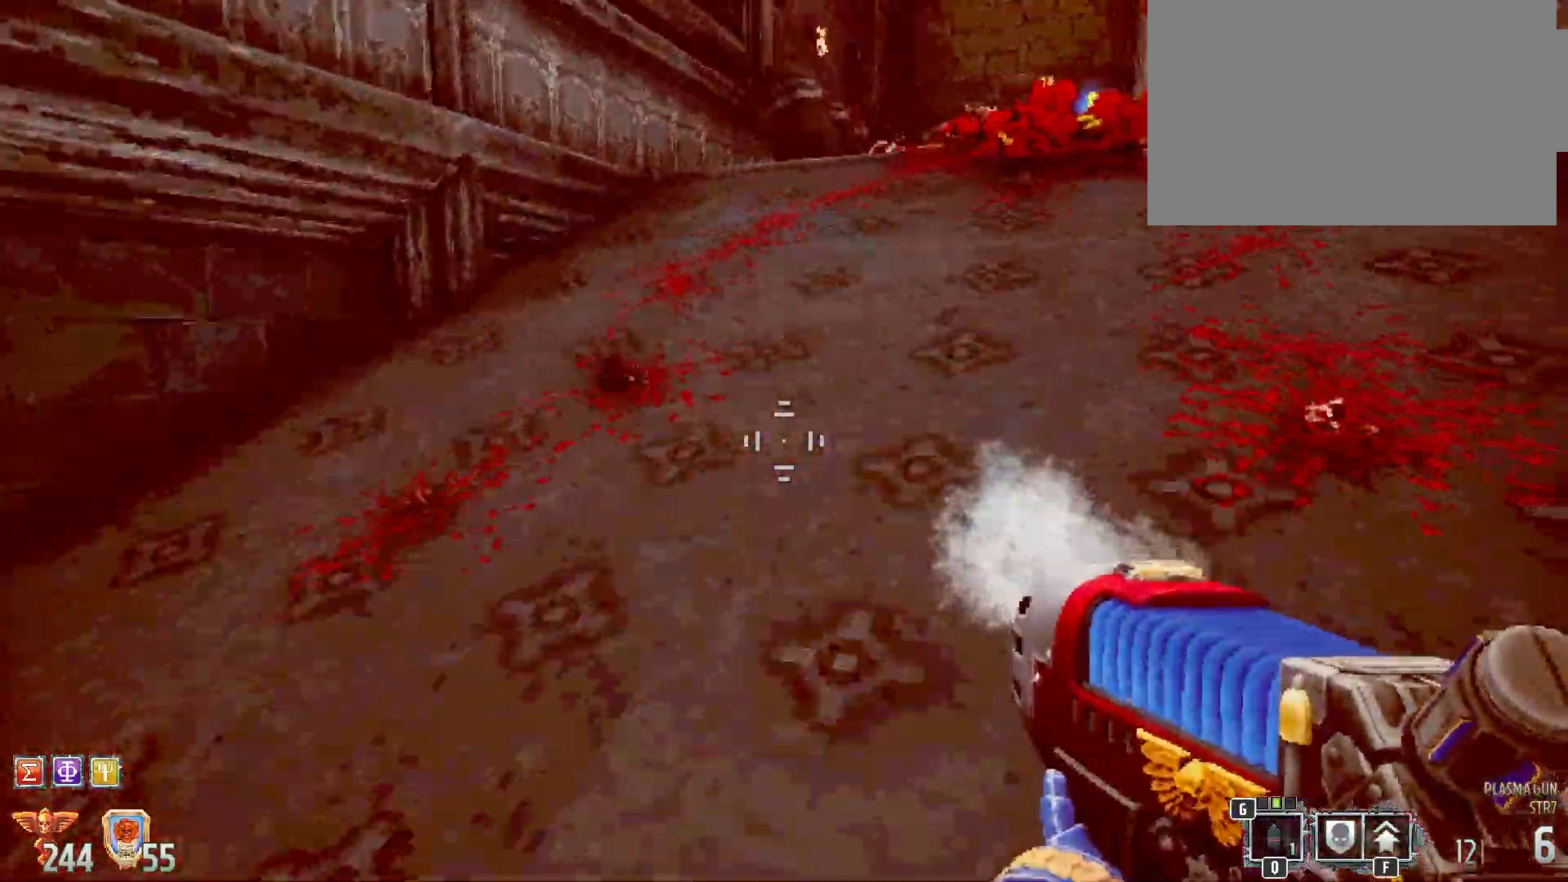
{"keys": ["4", "w"], "mouse": [], "events": [[400, "4", "down"]]}
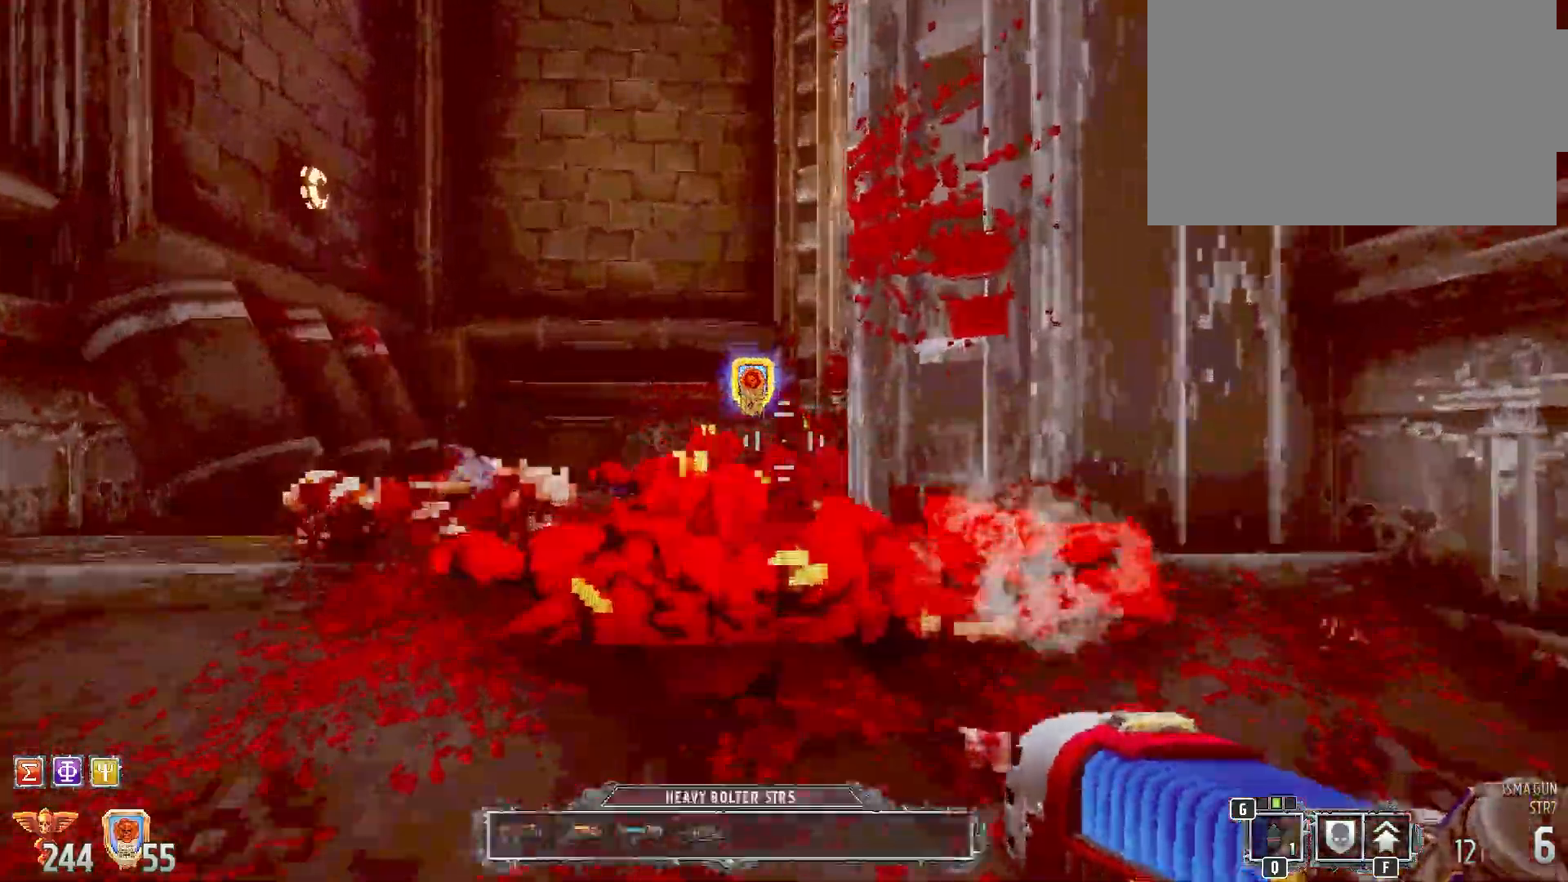
{"keys": ["a", "v"], "mouse": [], "events": [[67, "4", "up"], [100, "w", "up"], [167, "a", "down"], [333, "3", "down"], [467, "3", "up"], [467, "v", "down"]]}
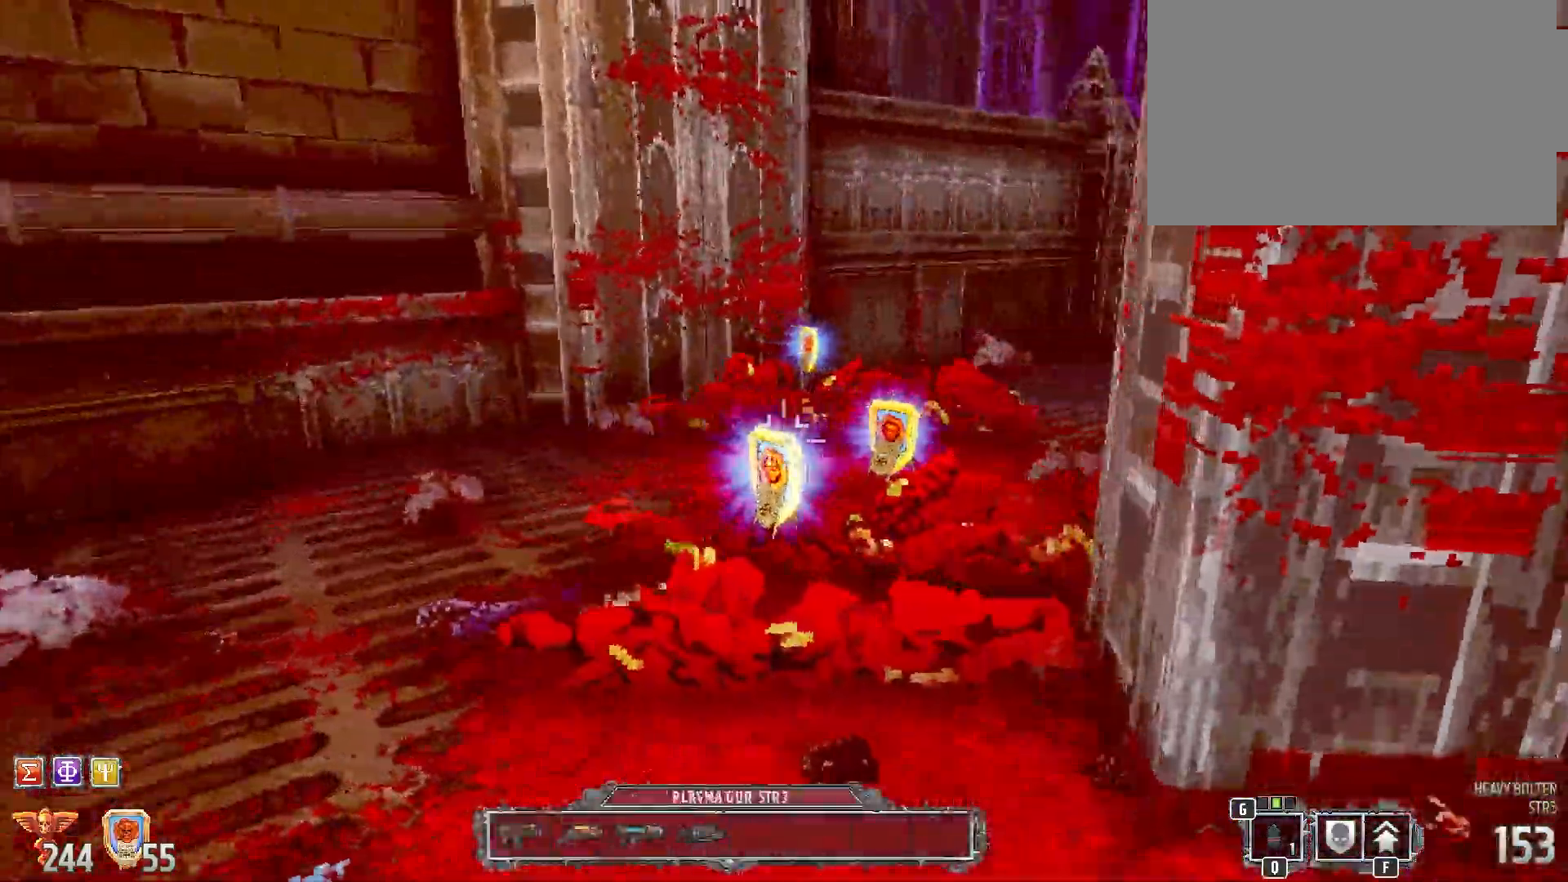
{"keys": [], "mouse": [], "events": [[83, "a", "up"], [83, "v", "up"]]}
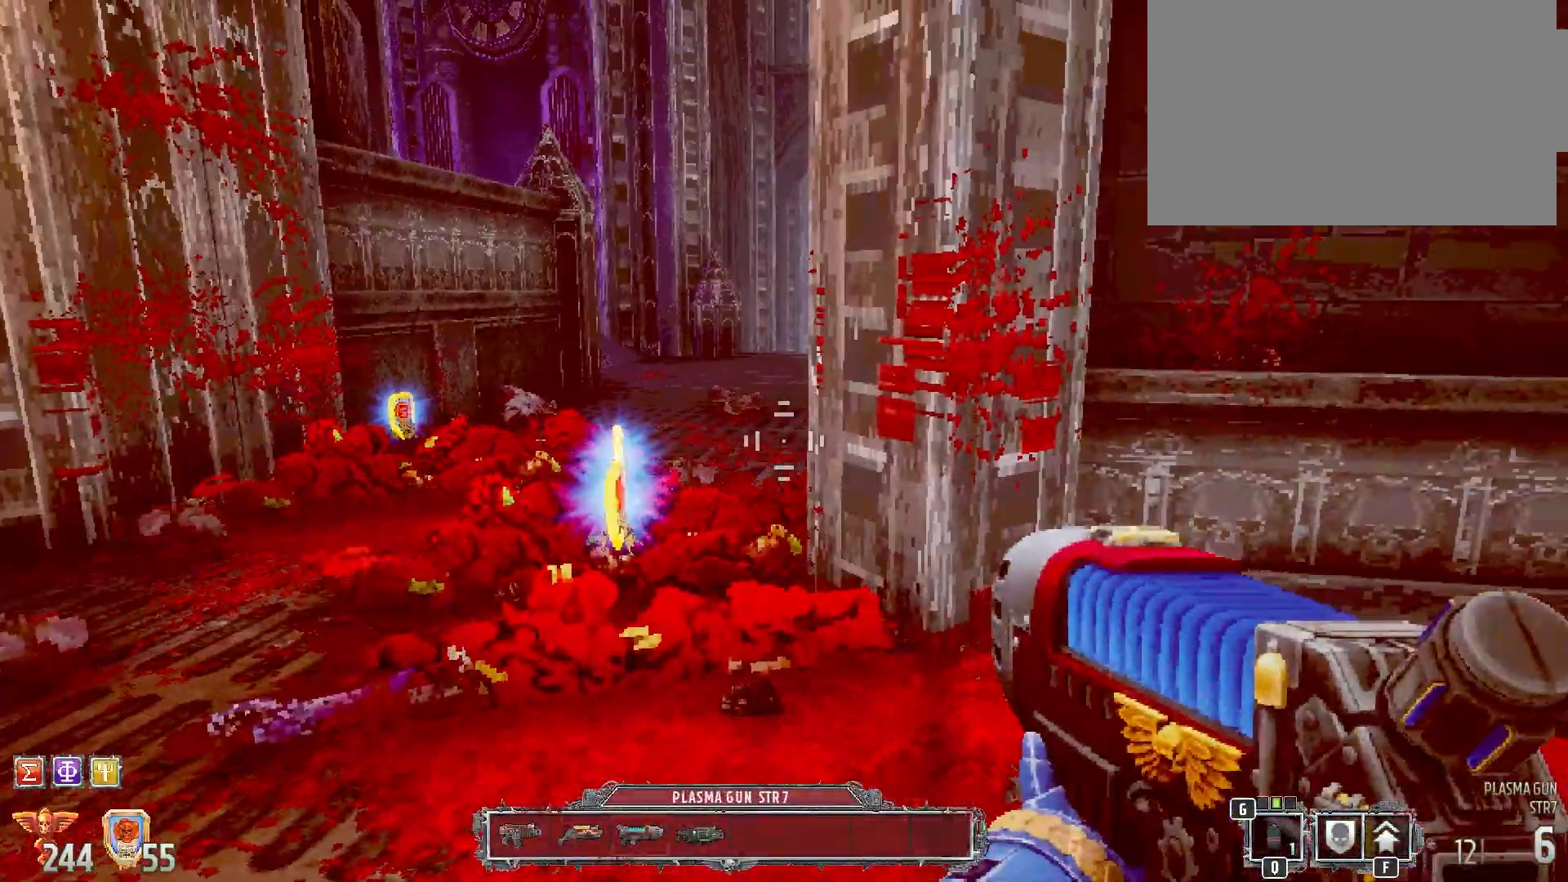
{"keys": [], "mouse": [], "events": [[133, "a", "down"], [317, "a", "up"]]}
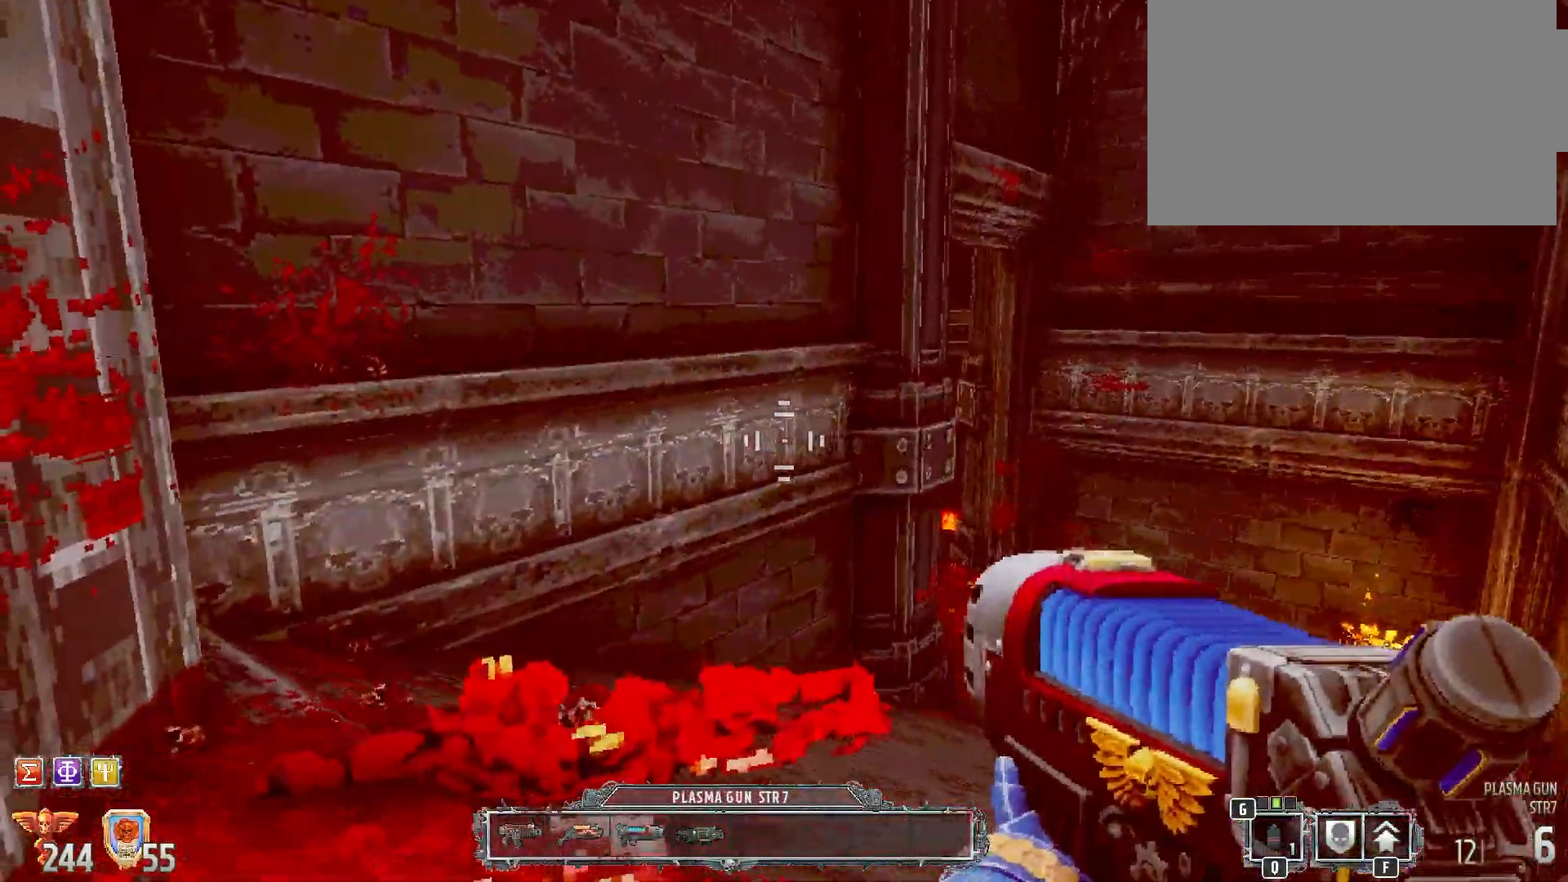
{"keys": ["w"], "mouse": [], "events": [[100, "1", "down"], [233, "1", "up"], [450, "w", "down"]]}
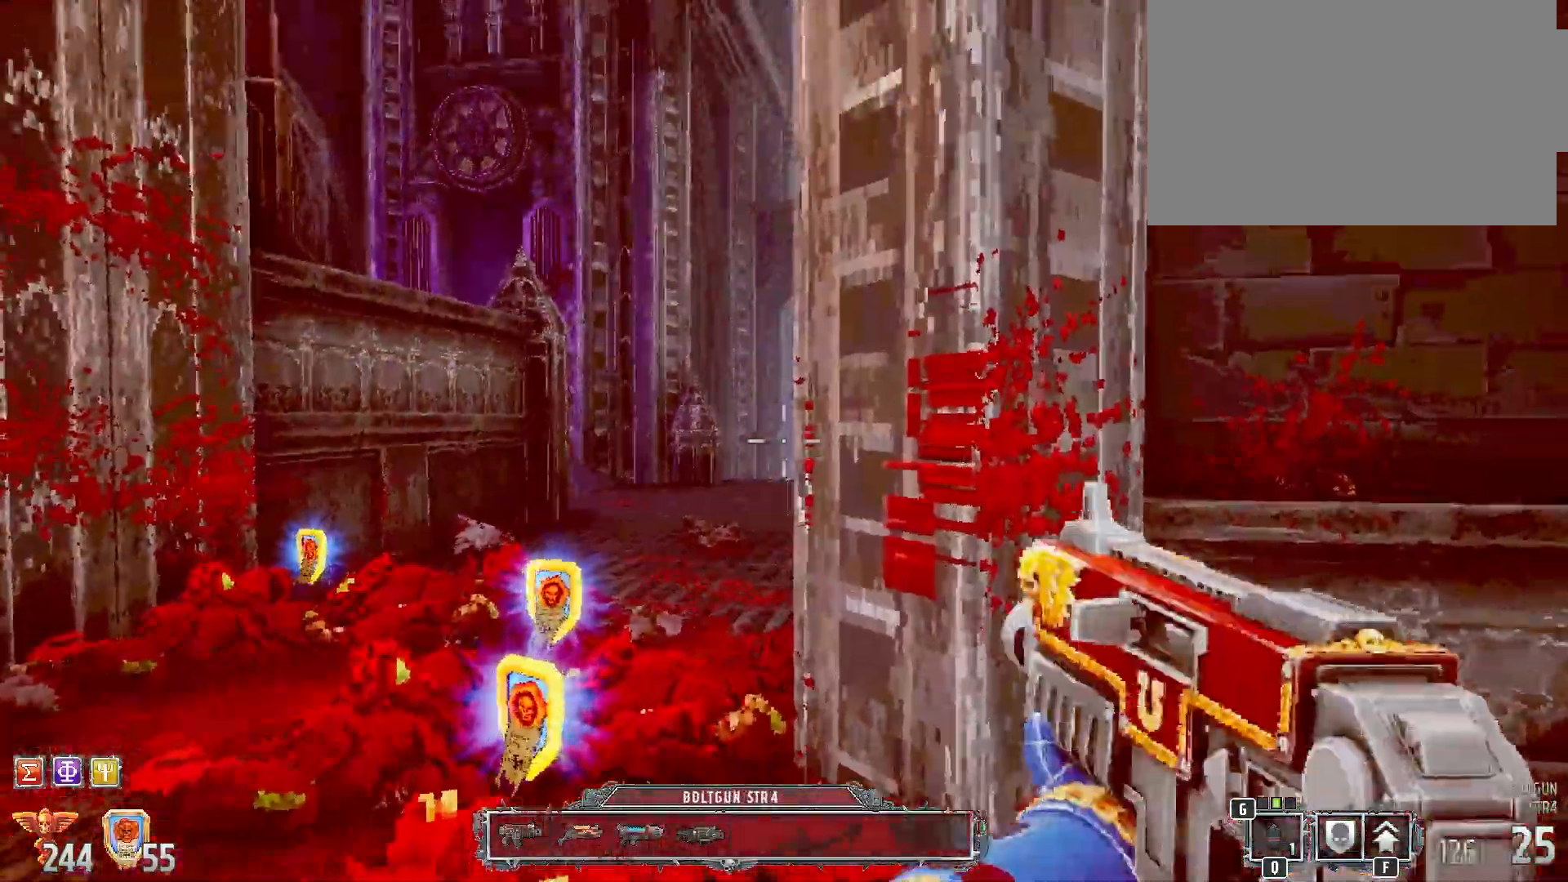
{"keys": [], "mouse": [], "events": [[50, "a", "down"], [267, "a", "up"], [300, "w", "up"]]}
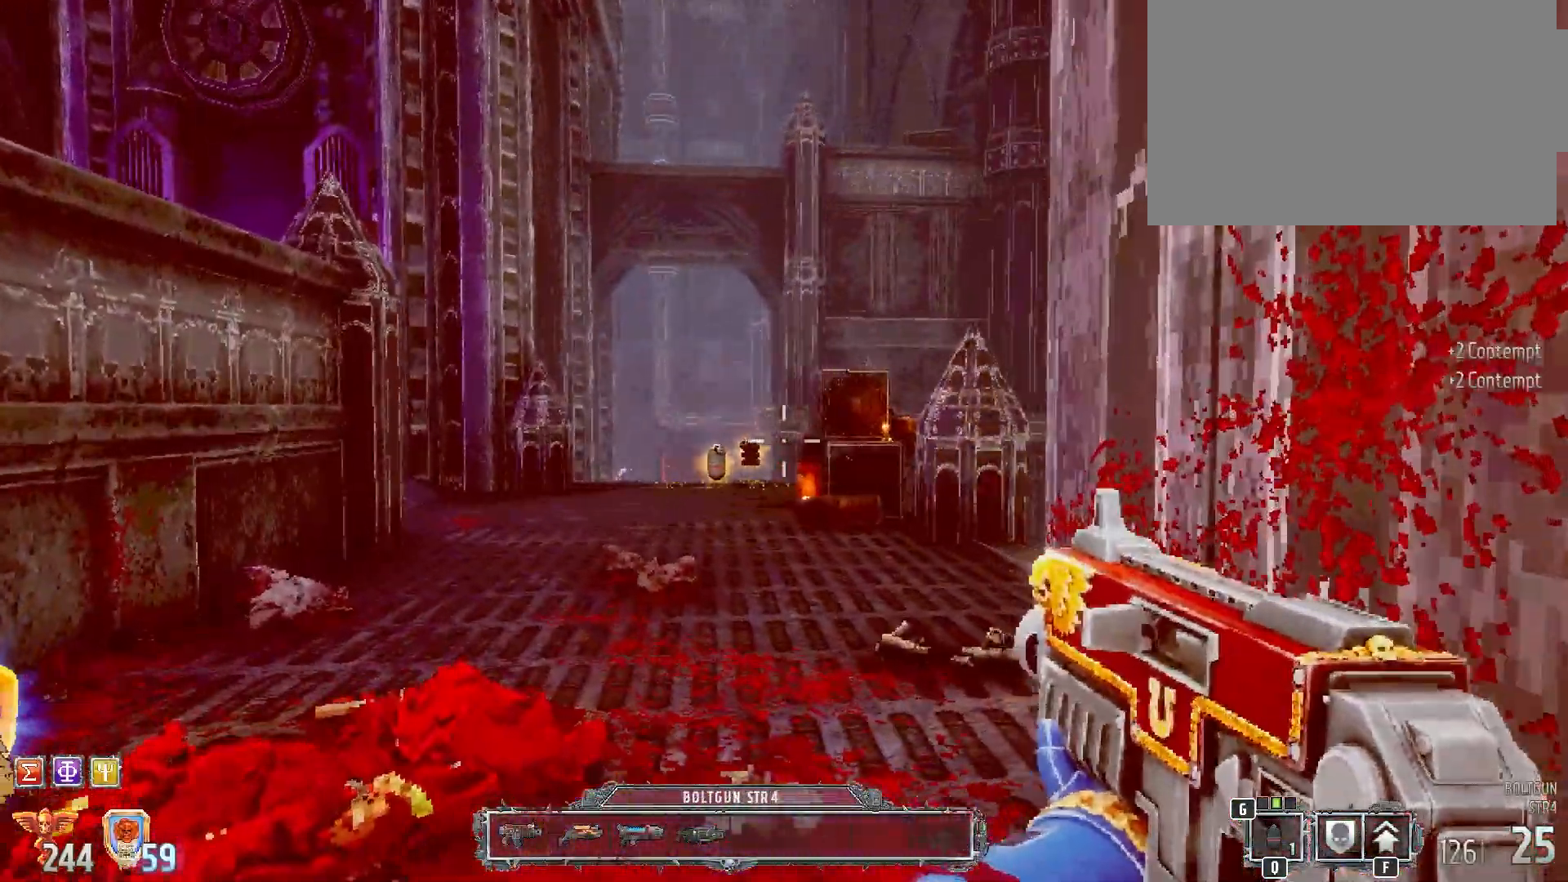
{"keys": [], "mouse": [], "events": []}
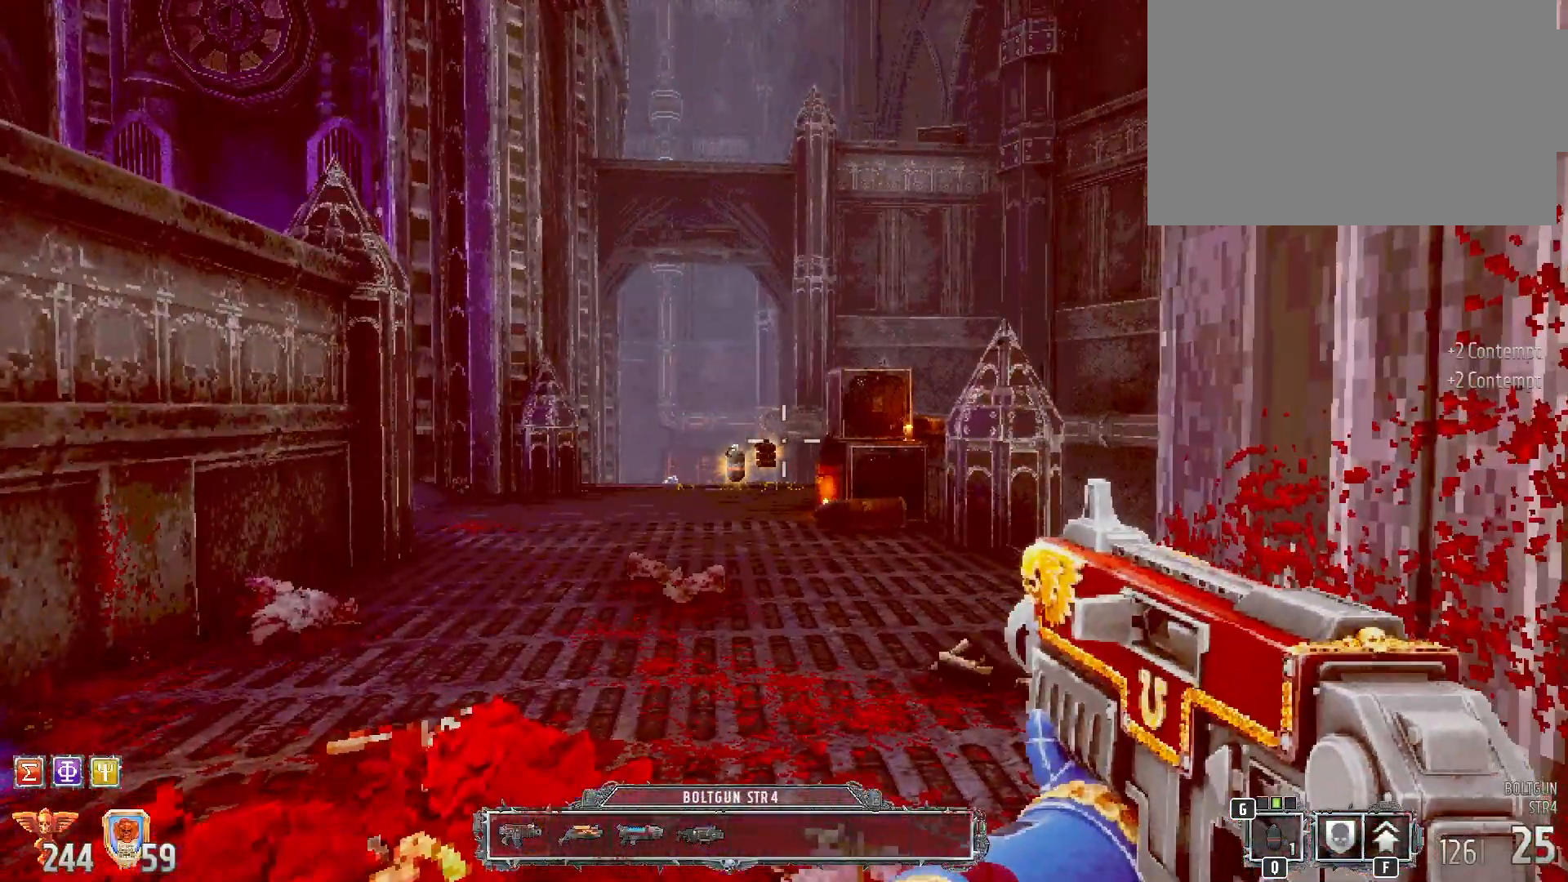
{"keys": [], "mouse": [], "events": []}
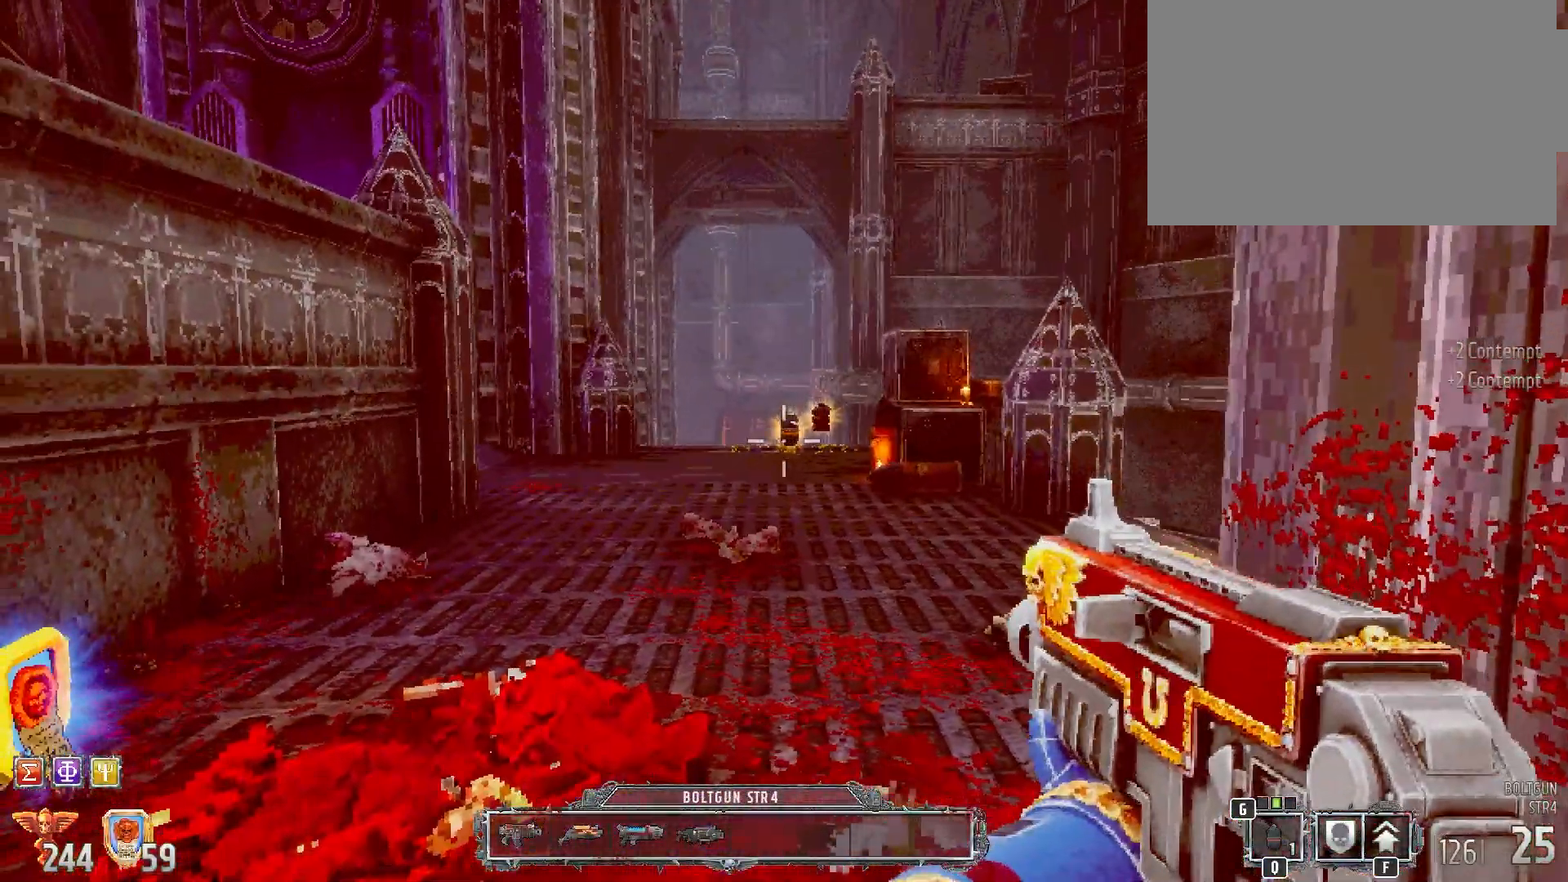
{"keys": [], "mouse": [], "events": [[350, "mouse_left", "down"], [400, "mouse_left", "up"]]}
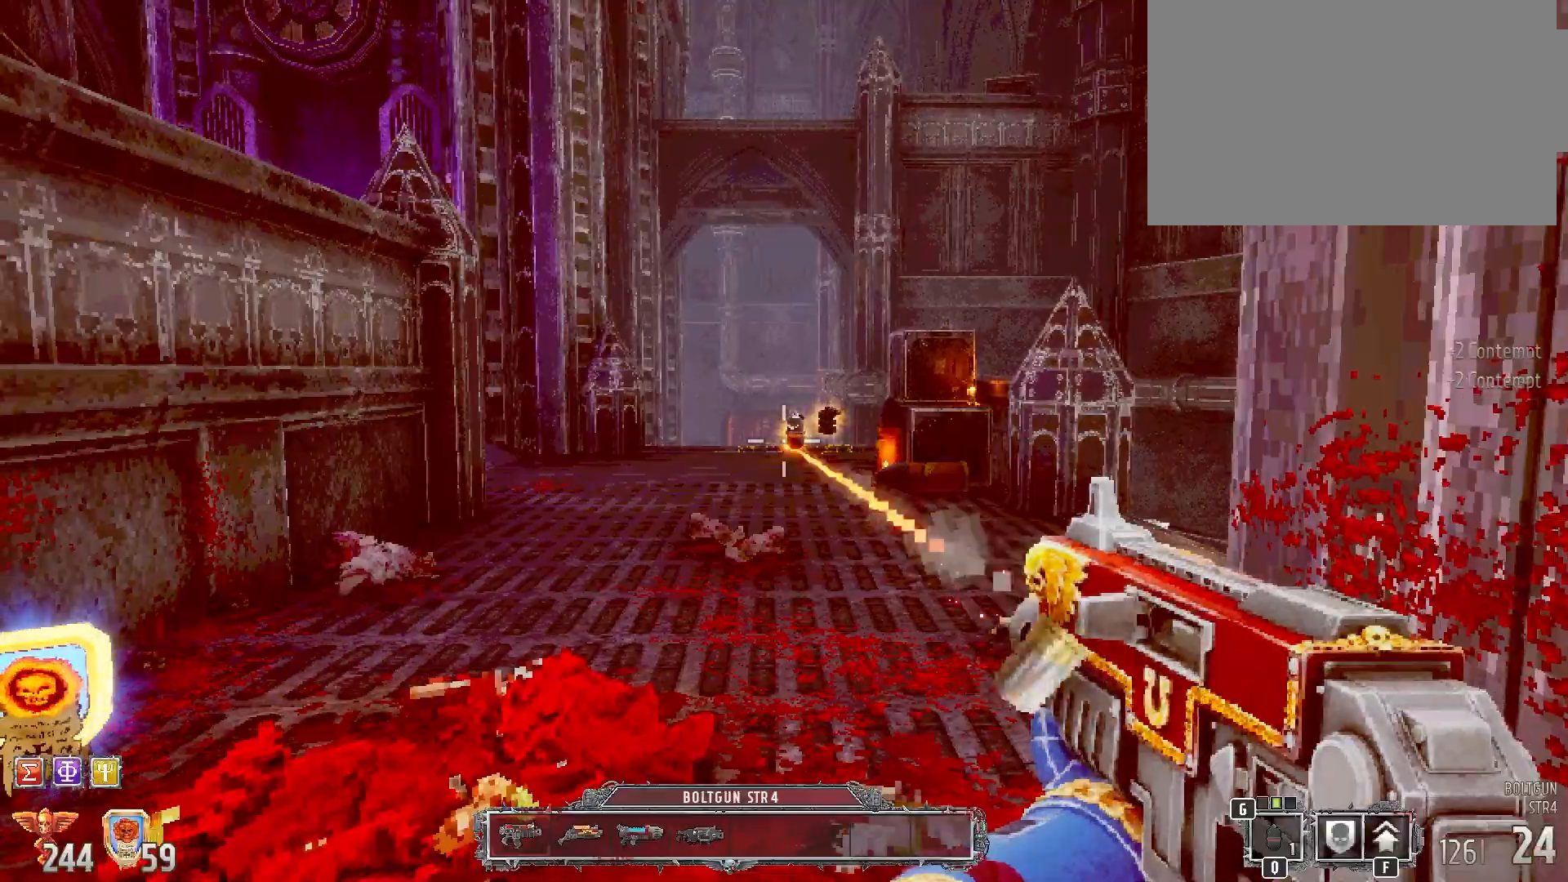
{"keys": [], "mouse": [], "events": [[333, "a", "down"], [467, "a", "up"]]}
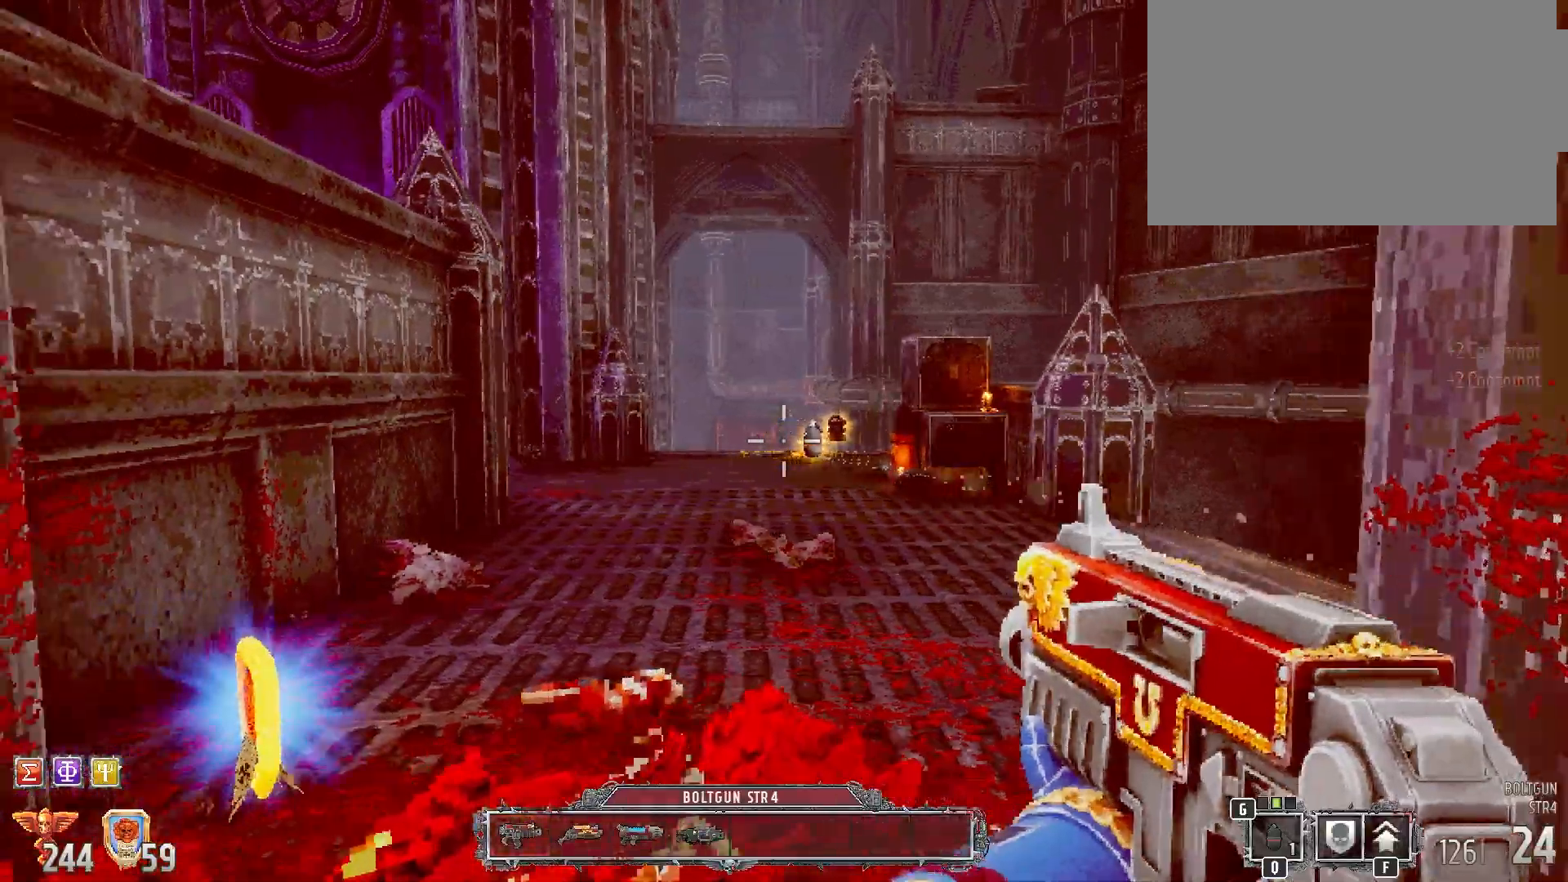
{"keys": [], "mouse": [], "events": []}
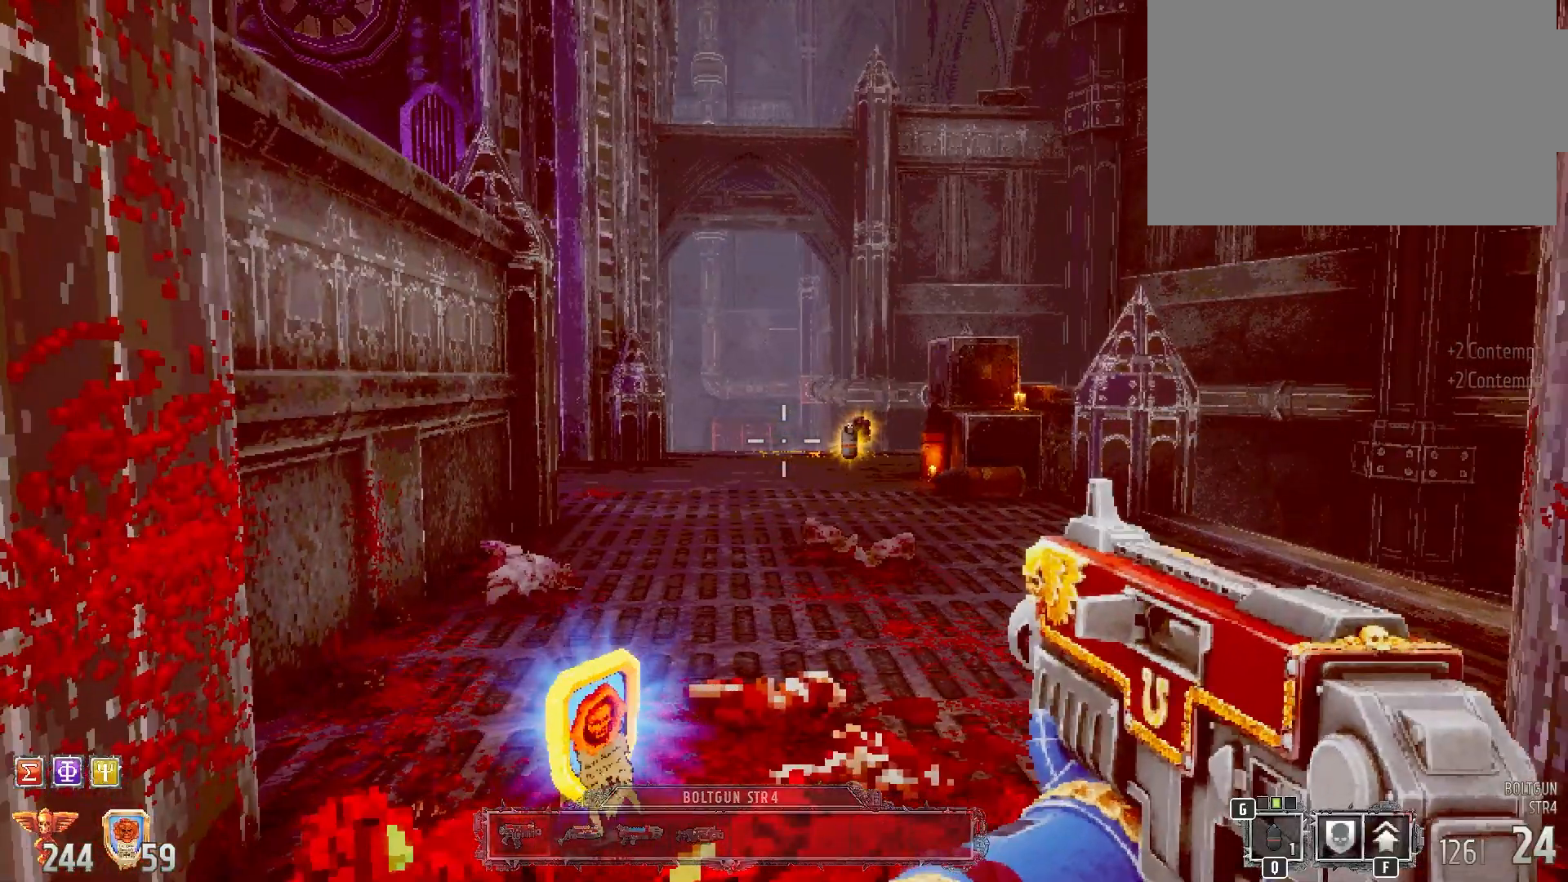
{"keys": ["space"], "mouse": [], "events": [[433, "space", "down"]]}
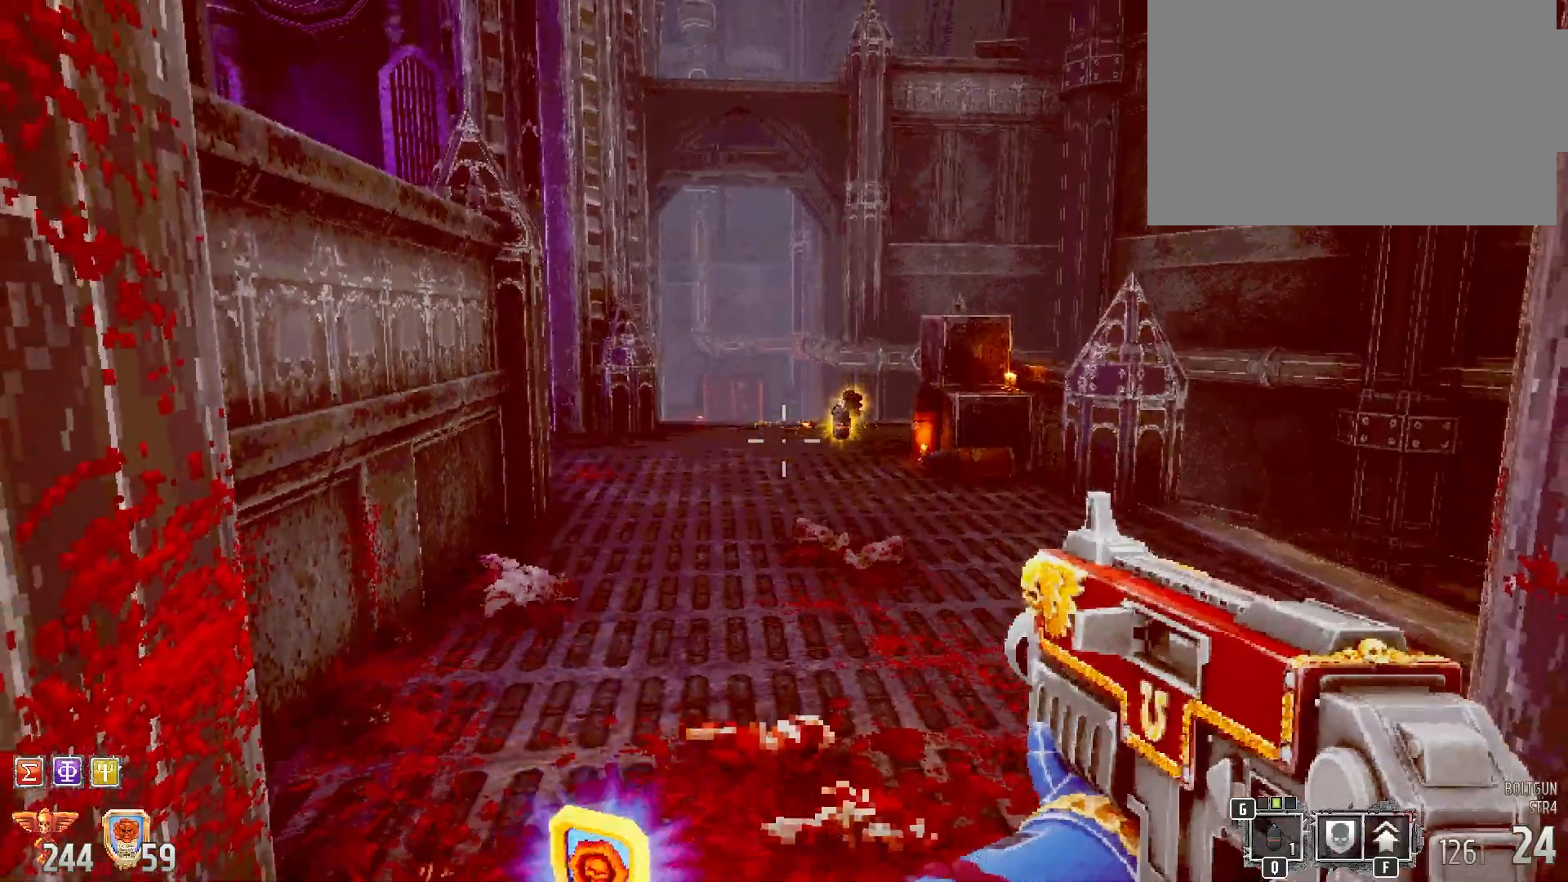
{"keys": [], "mouse": [], "events": [[67, "space", "up"]]}
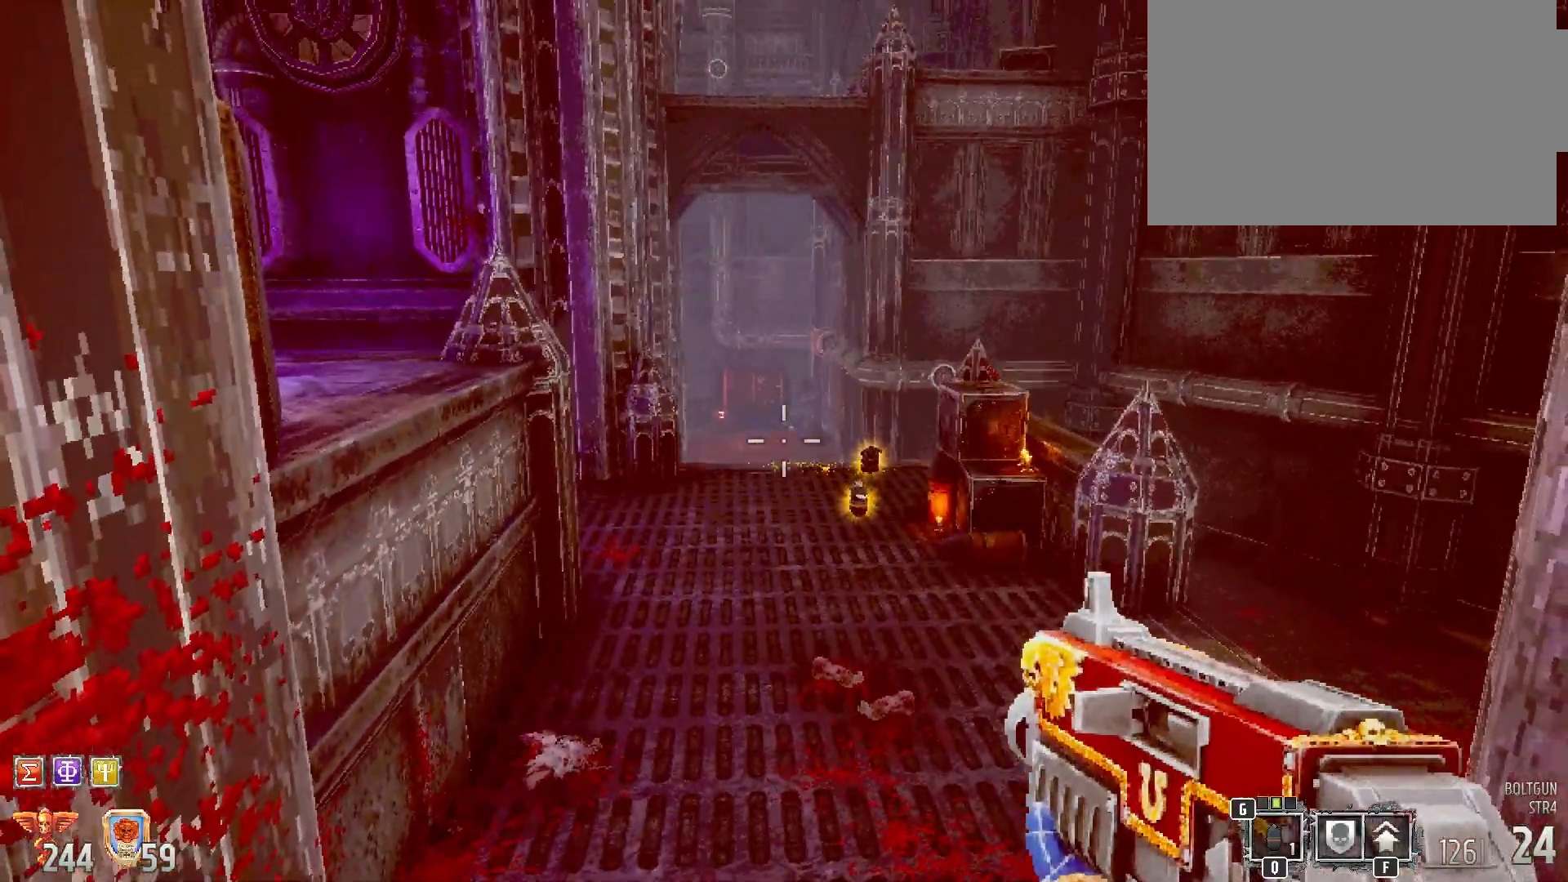
{"keys": ["r"], "mouse": [], "events": [[417, "r", "down"]]}
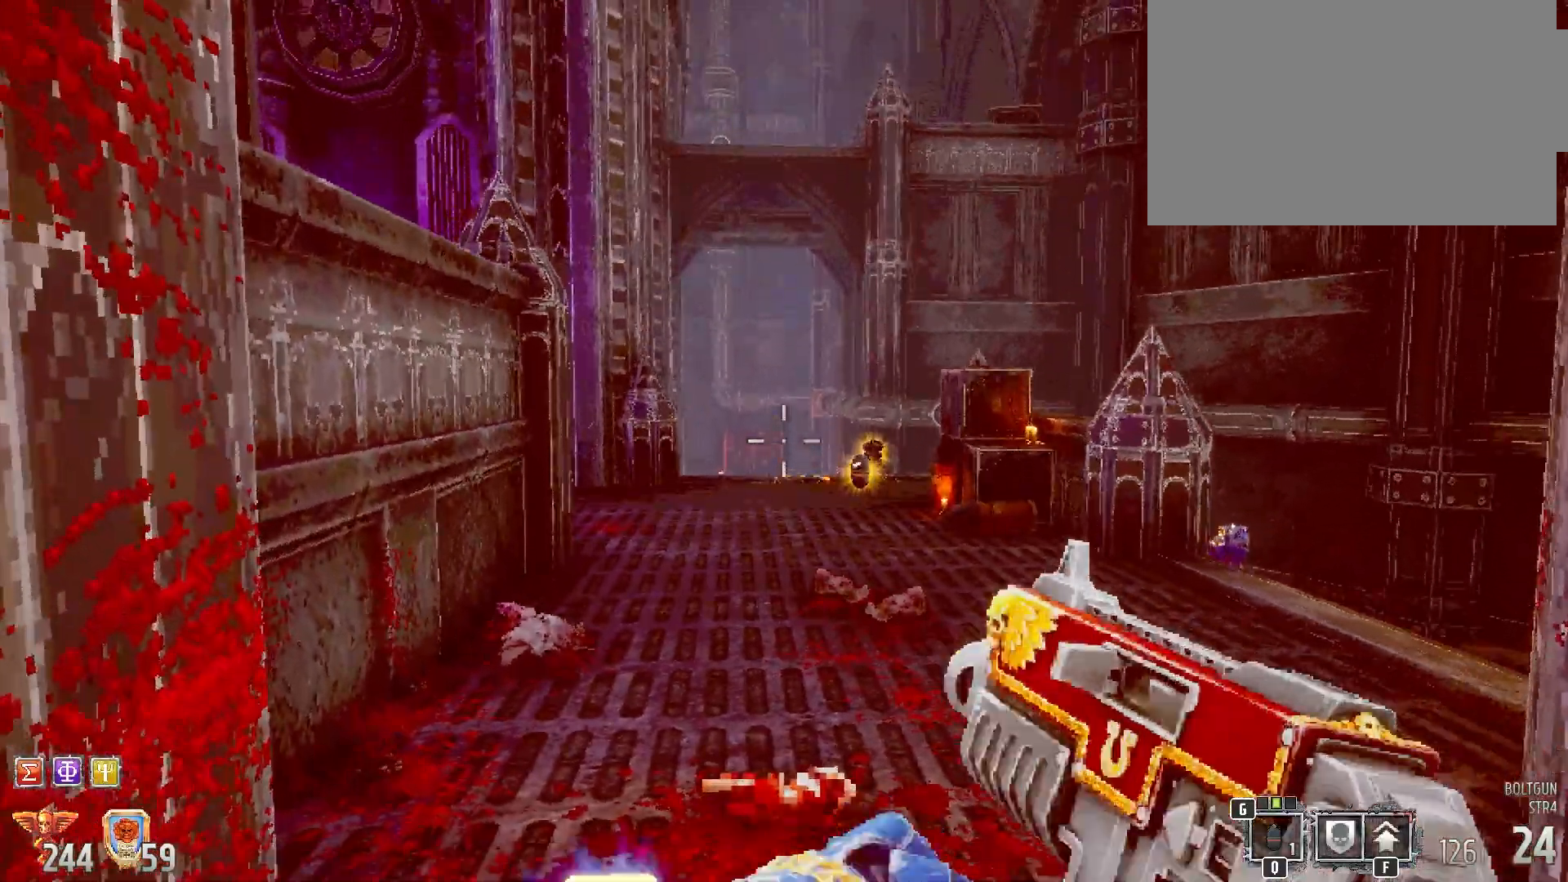
{"keys": ["w"], "mouse": [], "events": [[50, "r", "up"], [450, "w", "down"]]}
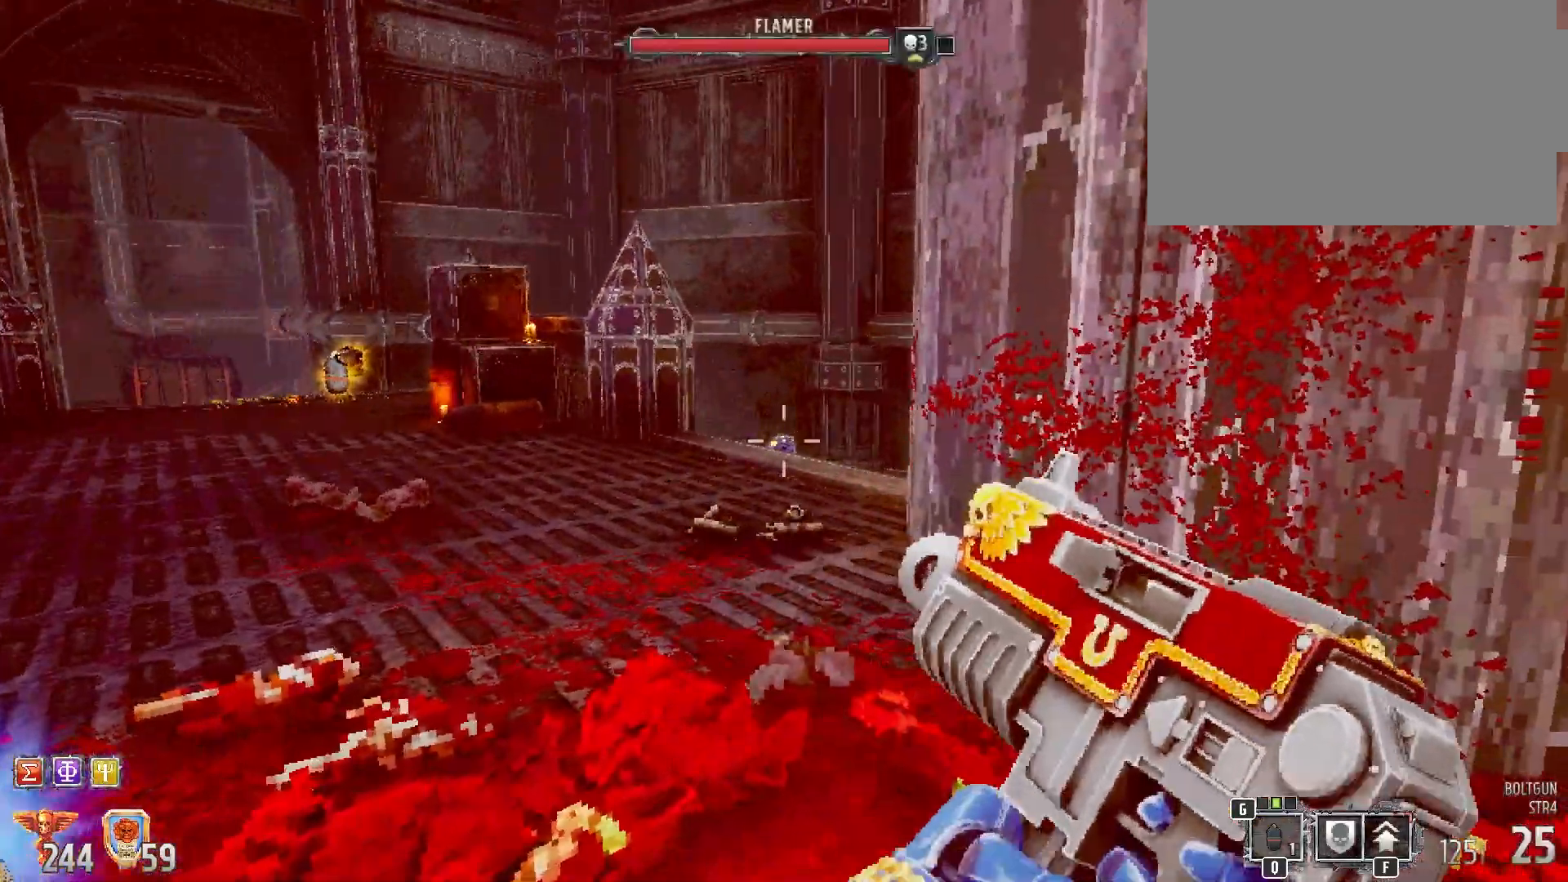
{"keys": [], "mouse": ["left"], "events": [[233, "mouse_left", "down"], [367, "w", "up"]]}
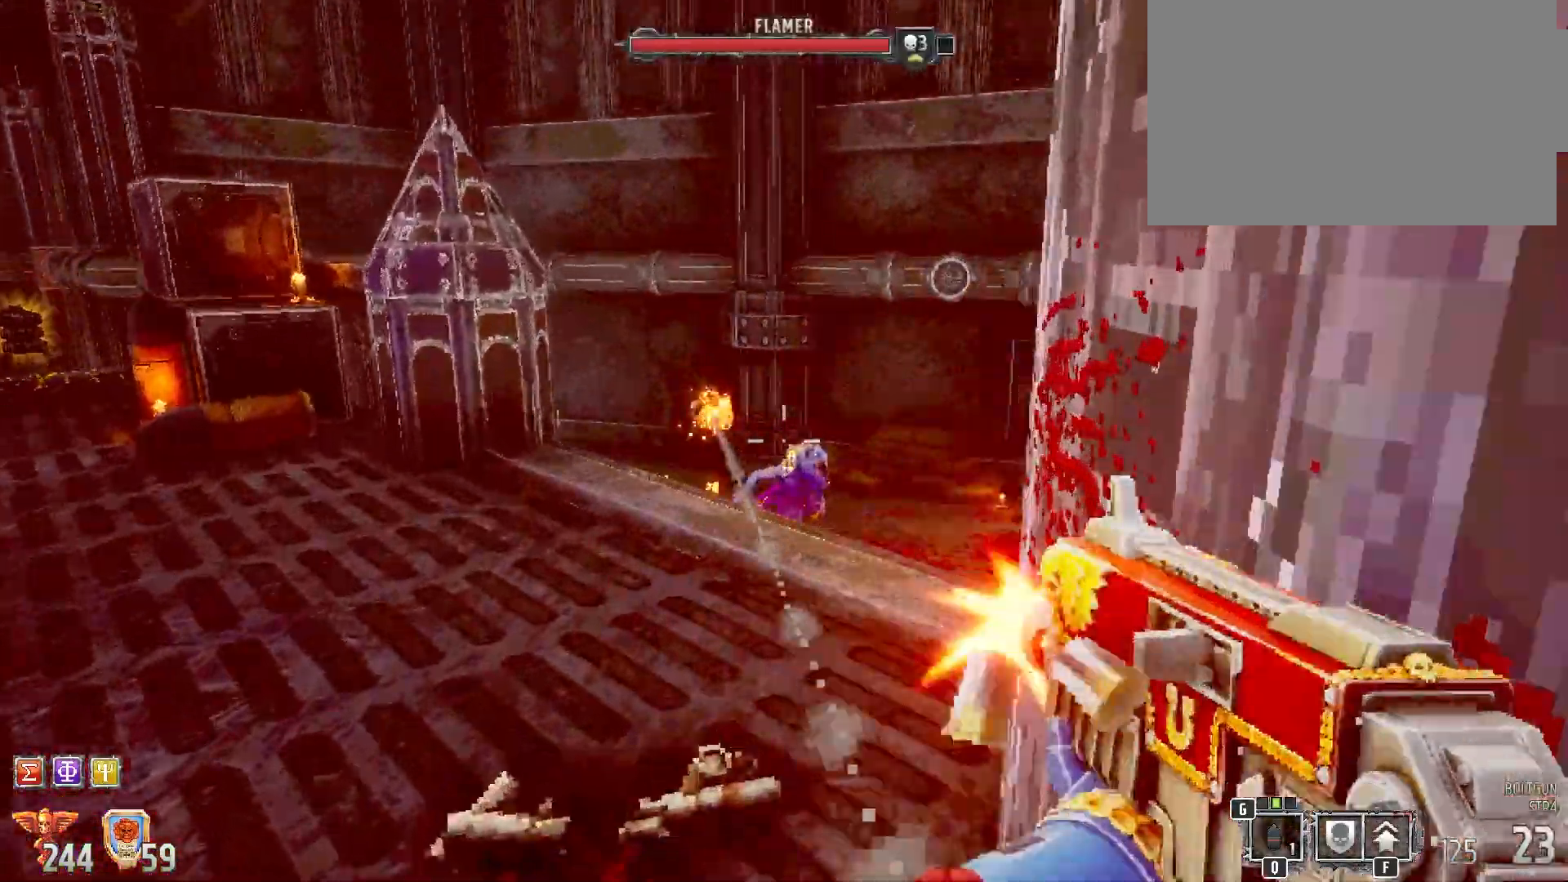
{"keys": [], "mouse": [], "events": [[450, "mouse_left", "up"]]}
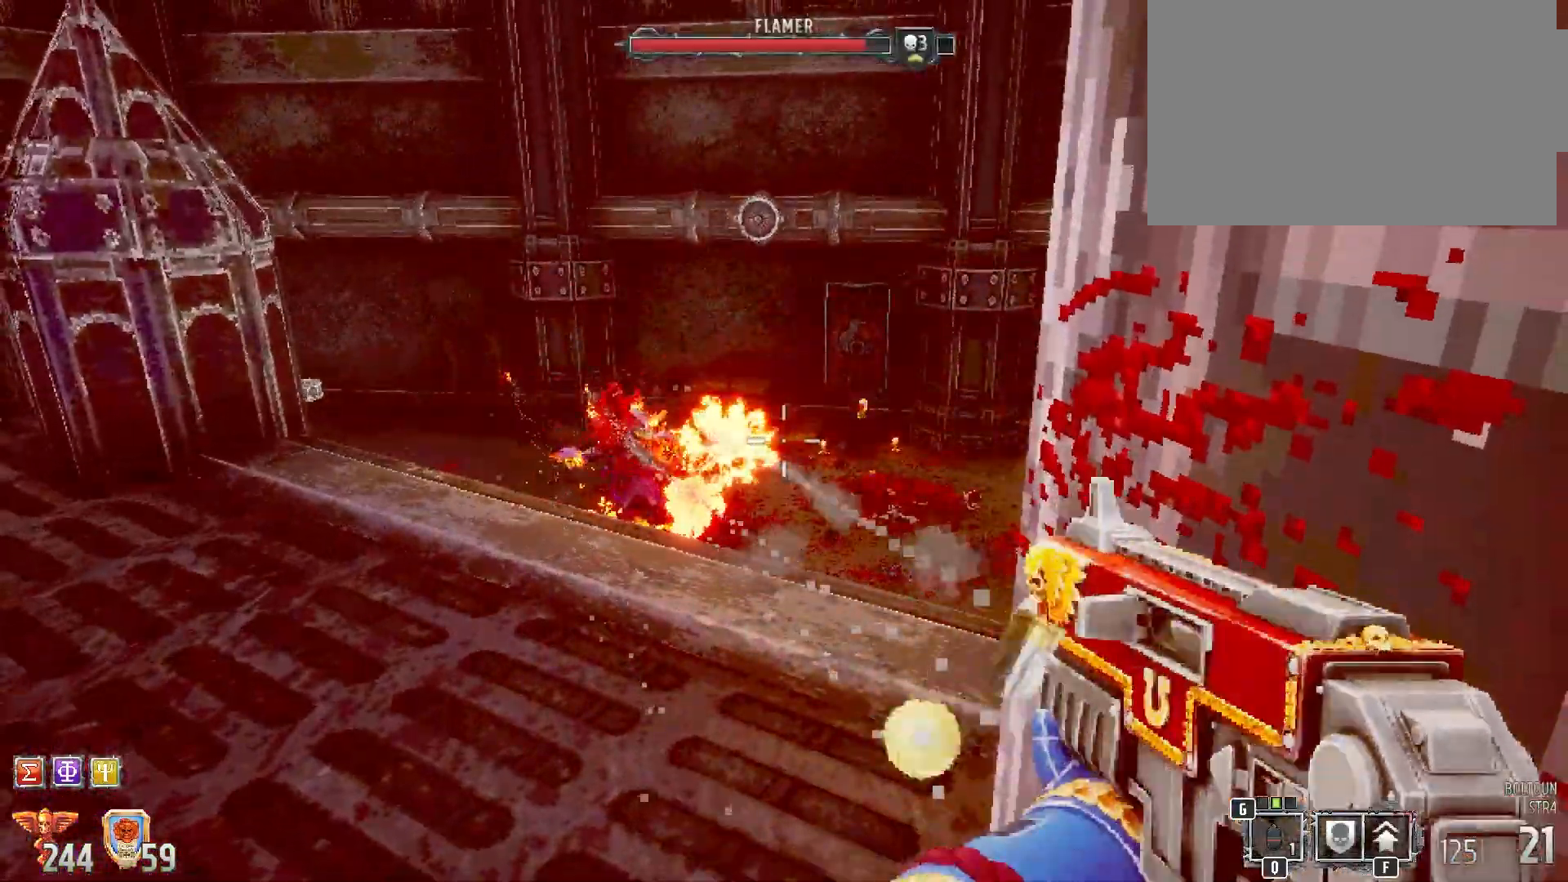
{"keys": [], "mouse": [], "events": []}
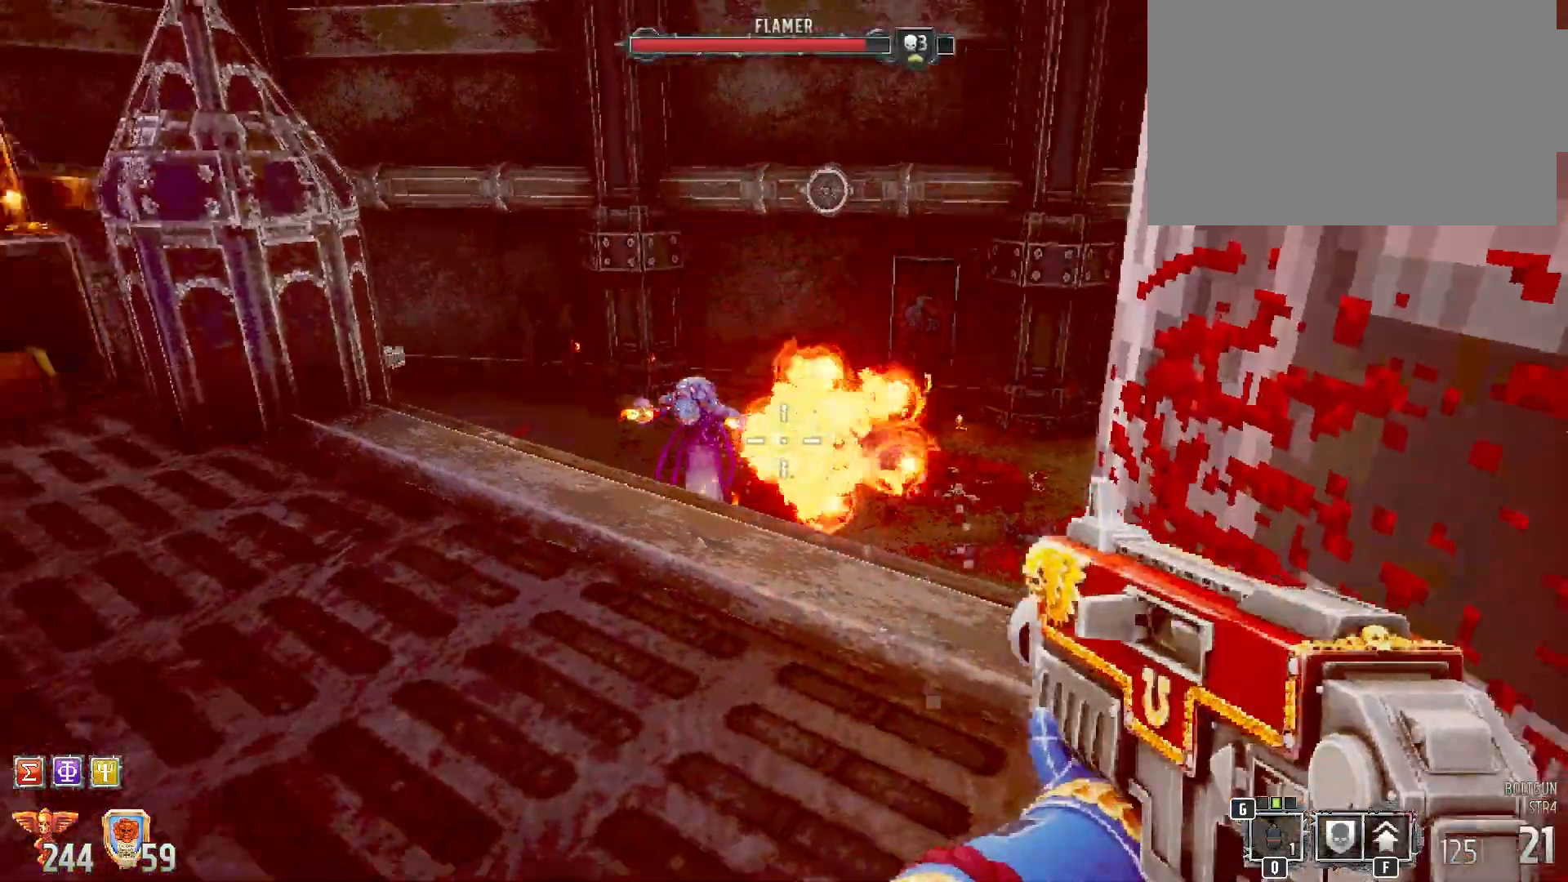
{"keys": ["a", "tilde"], "mouse": ["left"], "events": [[117, "mouse_left", "down"], [300, "shift", "down"], [333, "tilde", "down"], [367, "tilde", "up"], [400, "tilde", "down"], [417, "a", "down"], [417, "shift", "up"]]}
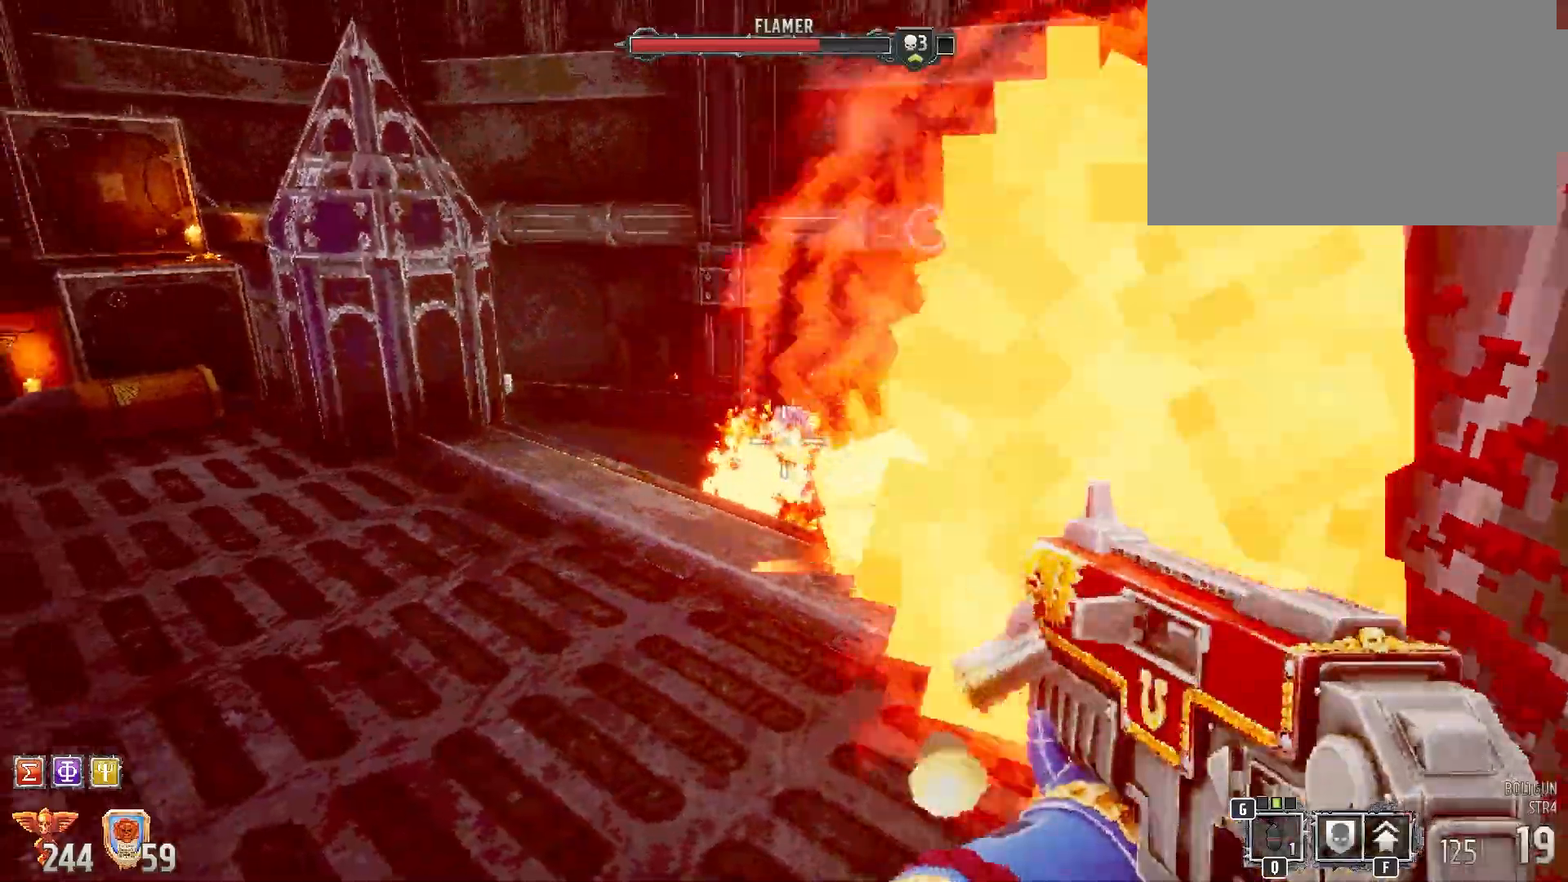
{"keys": [], "mouse": ["left"]}
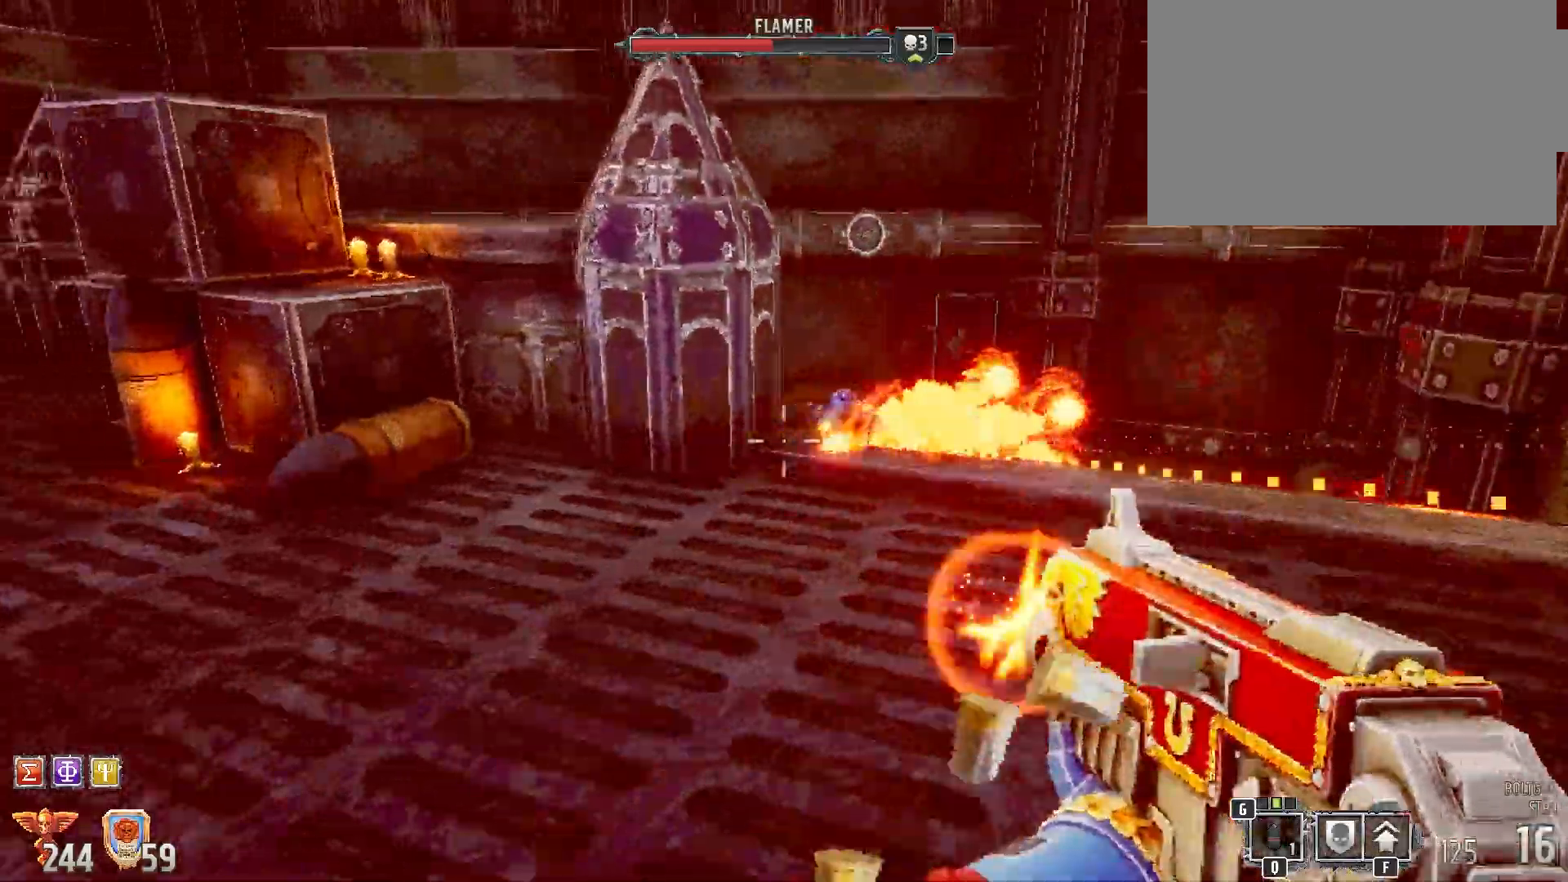
{"keys": ["c", "d", "w"], "mouse": ["left", "wheel", "right", "mb4"]}
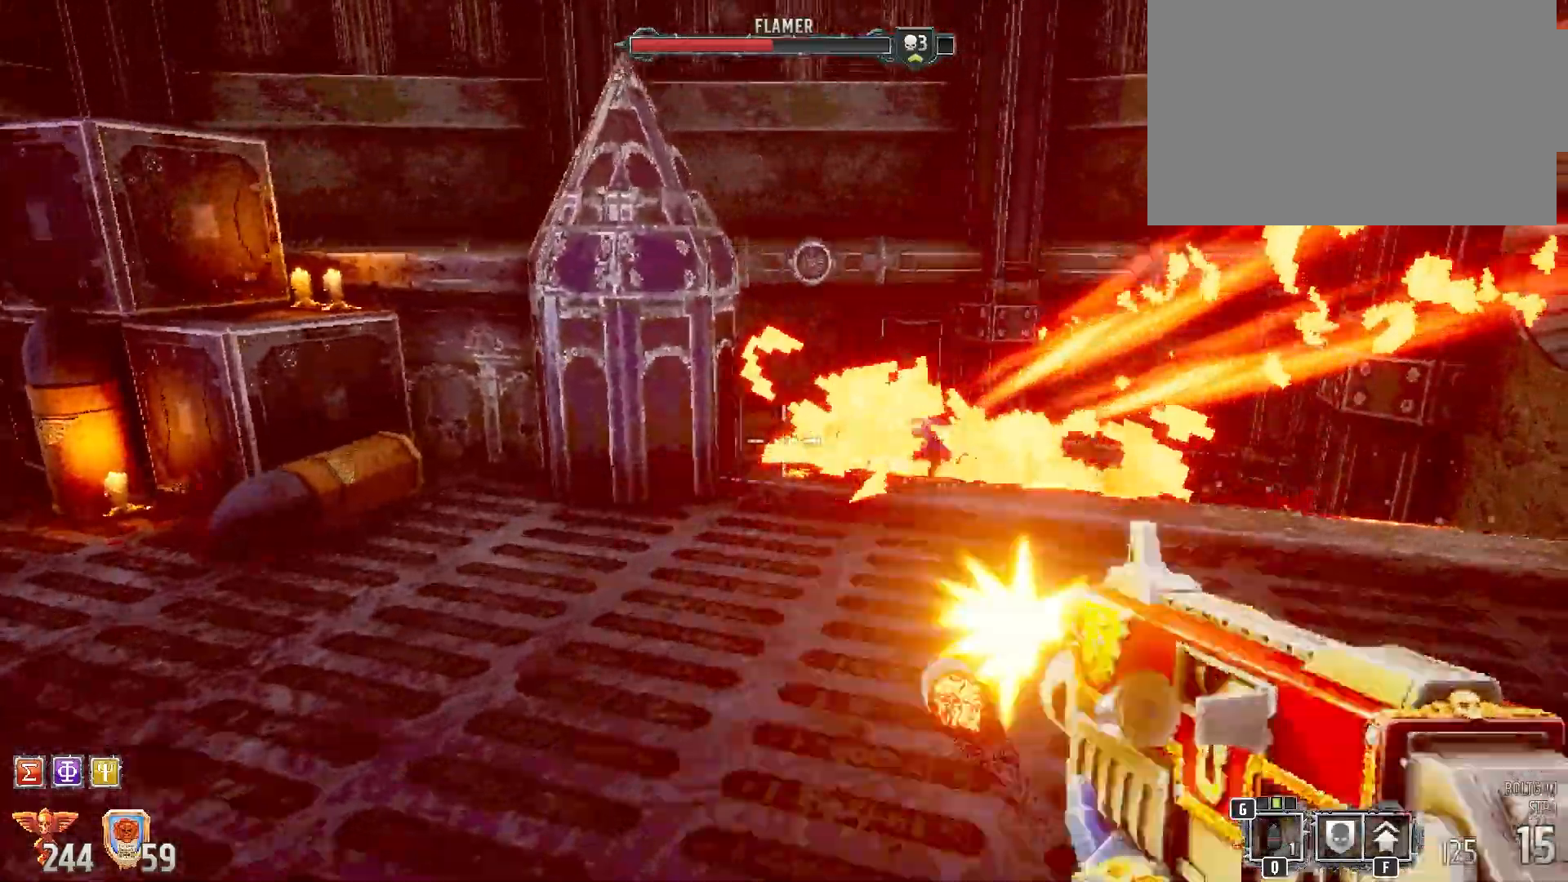
{"keys": ["d", "s"], "mouse": ["left"], "events": [[33, "d", "up"], [33, "x", "down"], [50, "f", "down"], [83, "mouse_mb4", "up"], [100, "c", "up"], [100, "f", "up"], [100, "mouse_right", "up"], [100, "mouse_wheel", "up"], [100, "t", "down"], [117, "t", "up"], [117, "w", "up"], [117, "x", "up"], [150, "d", "down"], [283, "s", "down"]]}
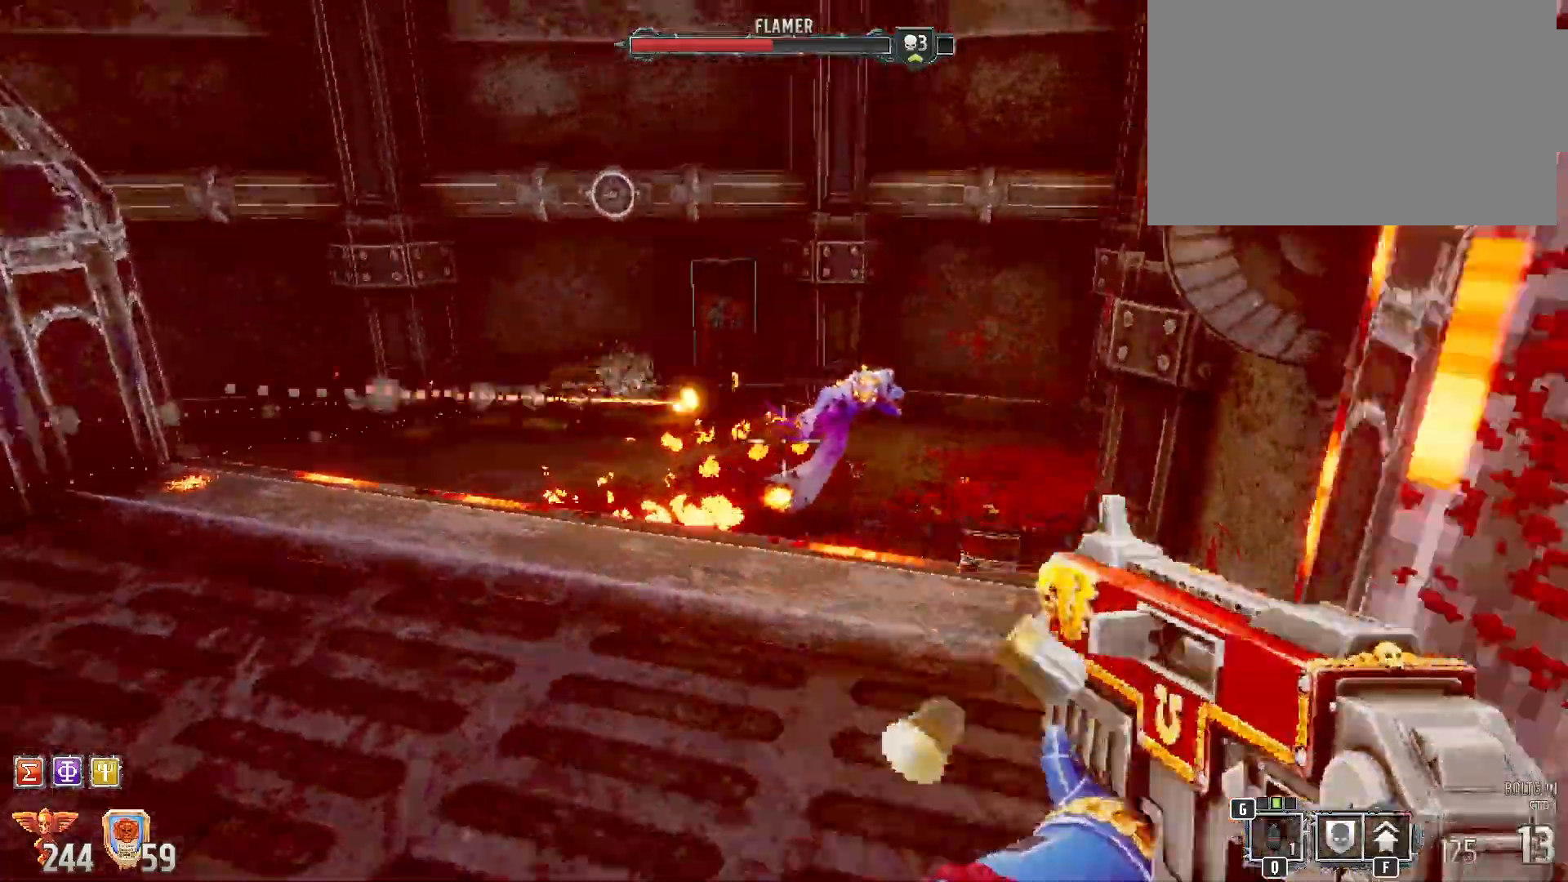
{"keys": ["d"], "mouse": [], "events": [[67, "s", "up"], [233, "mouse_right", "down"], [250, "4", "down"], [250, "mouse_wheel", "down"], [283, "mouse_left", "up"], [283, "q", "down"], [283, "t", "down"], [283, "tilde", "down"], [283, "w", "down"], [300, "4", "up"], [300, "shift", "down"], [300, "z", "down"], [333, "mouse_wheel", "up"], [333, "shift", "up"], [333, "tilde", "up"], [333, "w", "up"], [350, "mouse_right", "up"], [350, "t", "up"], [367, "z", "up"], [383, "q", "up"], [450, "a", "down"], [467, "a", "up"]]}
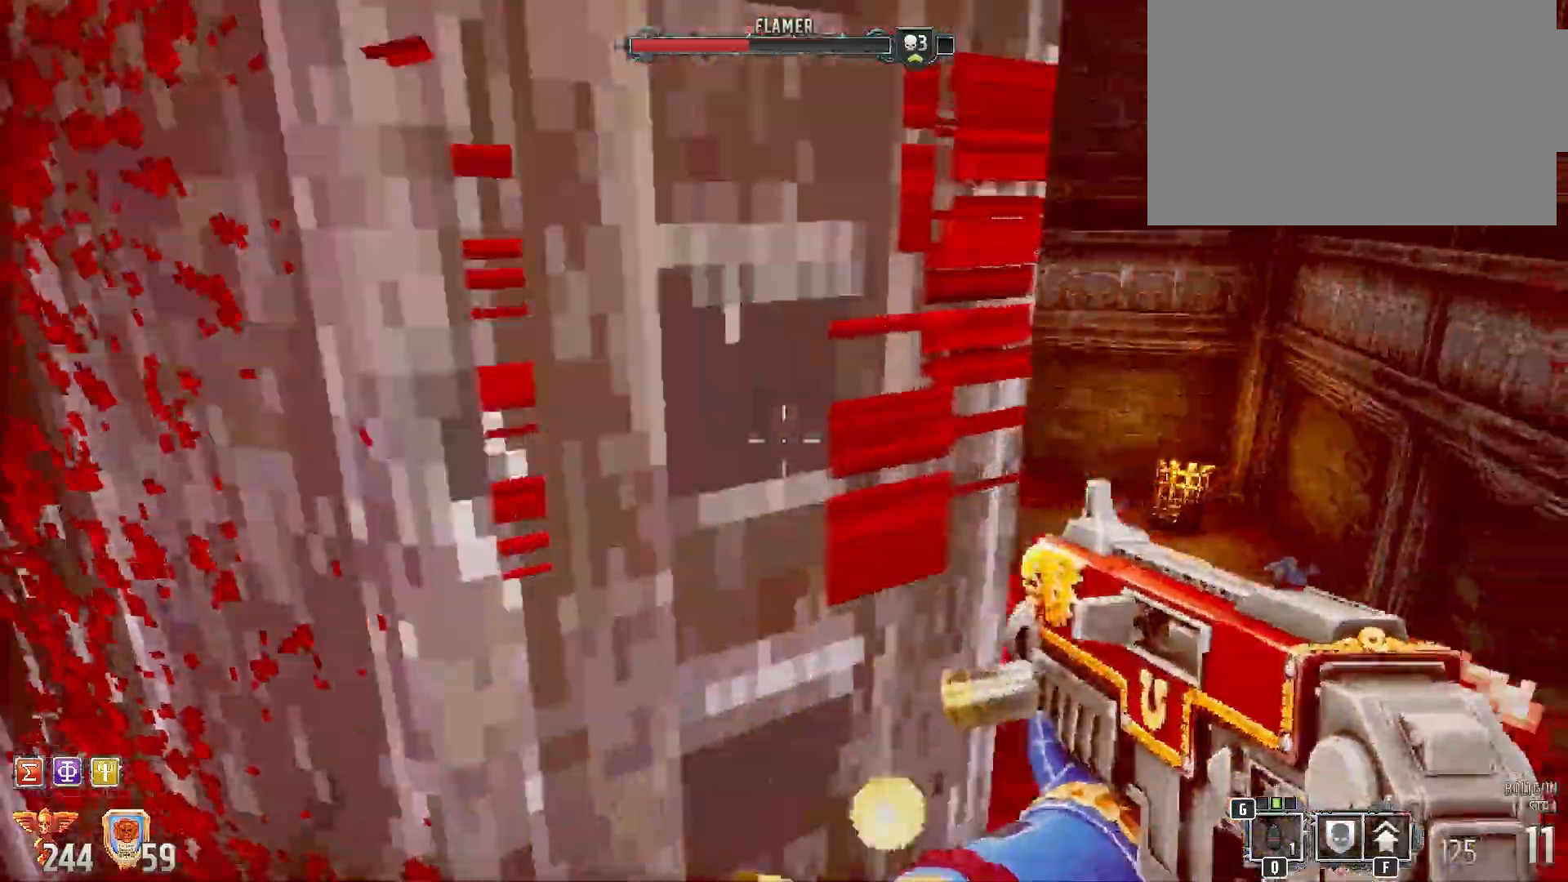
{"keys": [], "mouse": [], "events": [[100, "d", "up"]]}
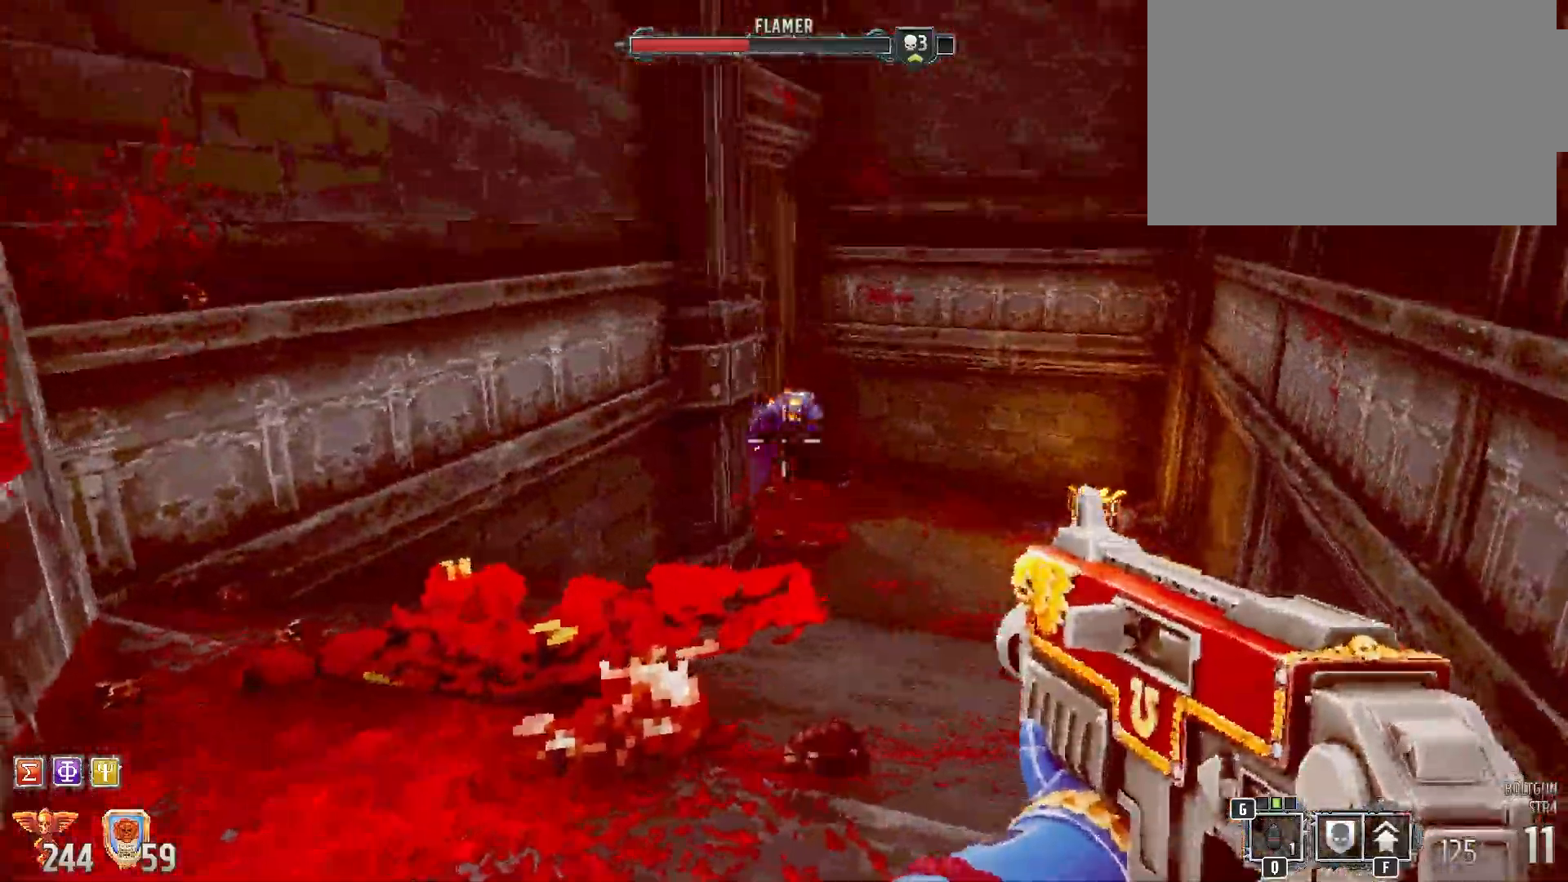
{"keys": ["a"], "mouse": ["left"], "events": [[200, "mouse_left", "down"], [500, "a", "down"]]}
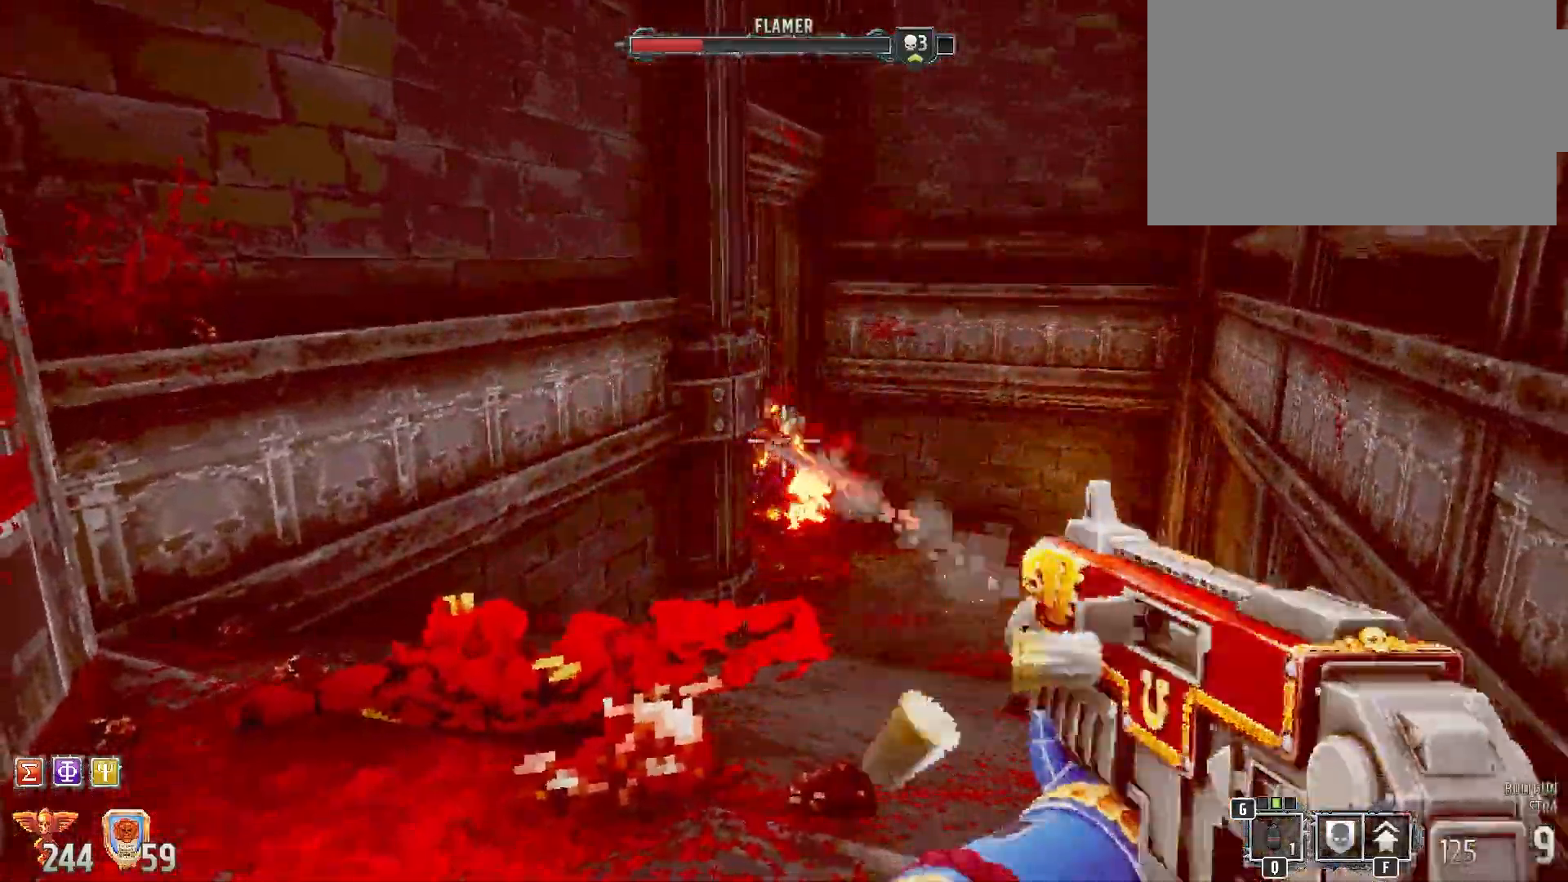
{"keys": ["a"], "mouse": [], "events": [[400, "mouse_left", "up"]]}
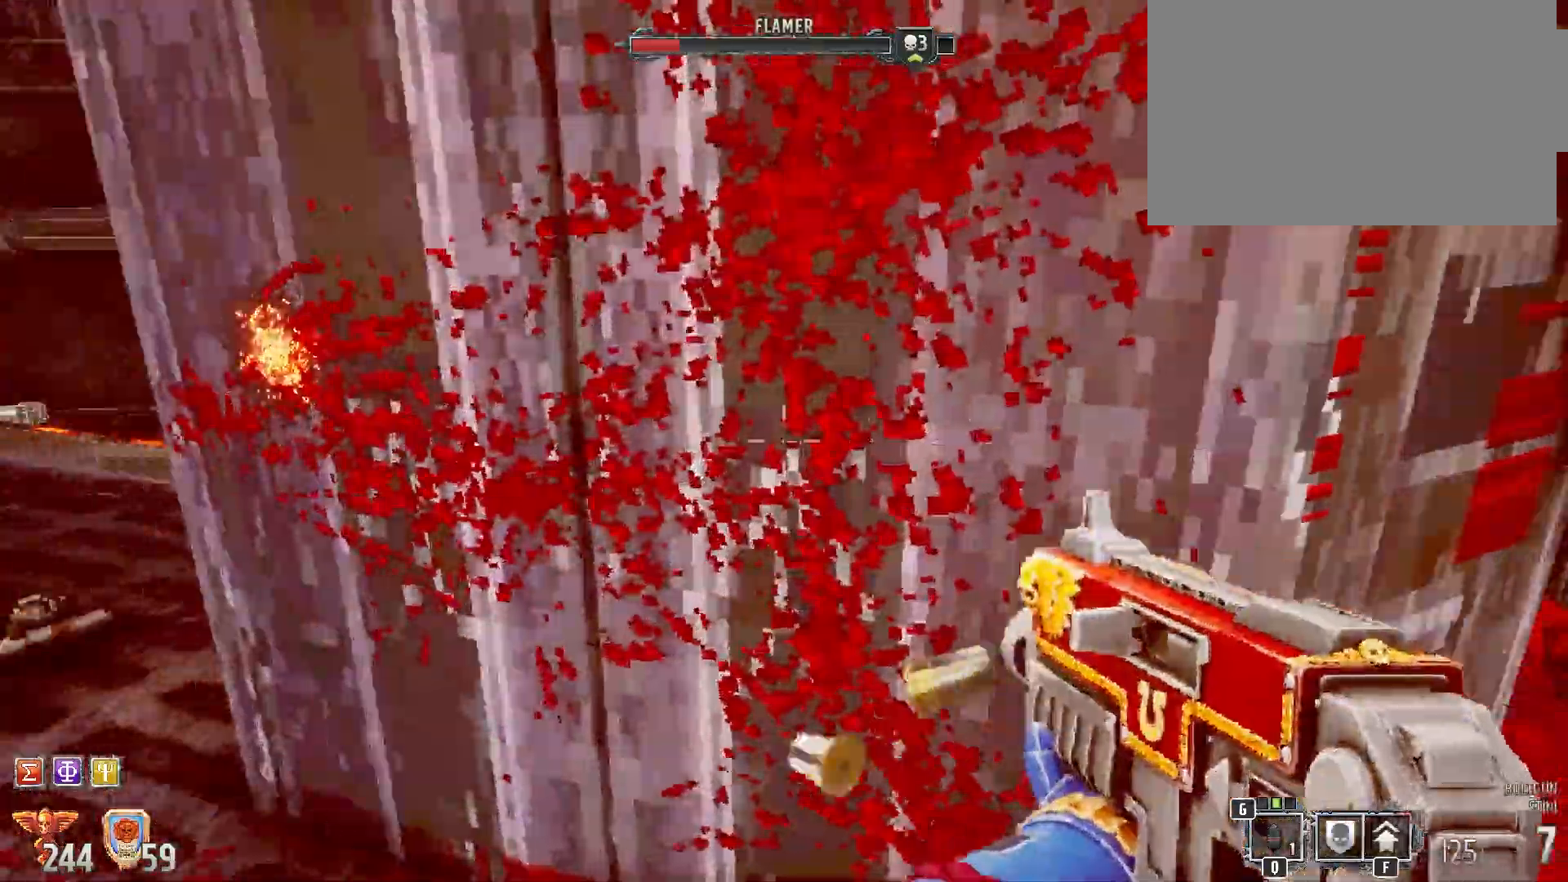
{"keys": [], "mouse": [], "events": [[17, "q", "down"], [17, "z", "down"], [33, "s", "down"], [33, "x", "down"], [50, "1", "down"], [50, "c", "down"], [50, "f", "down"], [50, "mouse_wheel", "down"], [50, "shift", "down"], [50, "v", "down"], [67, "2", "down"], [67, "3", "down"], [83, "4", "down"], [100, "1", "up"], [100, "2", "up"], [100, "z", "up"], [117, "e", "down"], [117, "shift", "up"], [117, "w", "down"], [133, "3", "up"], [133, "5", "down"], [133, "f", "up"], [133, "q", "up"], [150, "5", "up"], [150, "x", "up"], [167, "4", "up"], [167, "e", "up"], [167, "v", "up"], [183, "c", "up"], [183, "s", "up"], [183, "w", "up"], [283, "mouse_wheel", "up"], [317, "a", "up"]]}
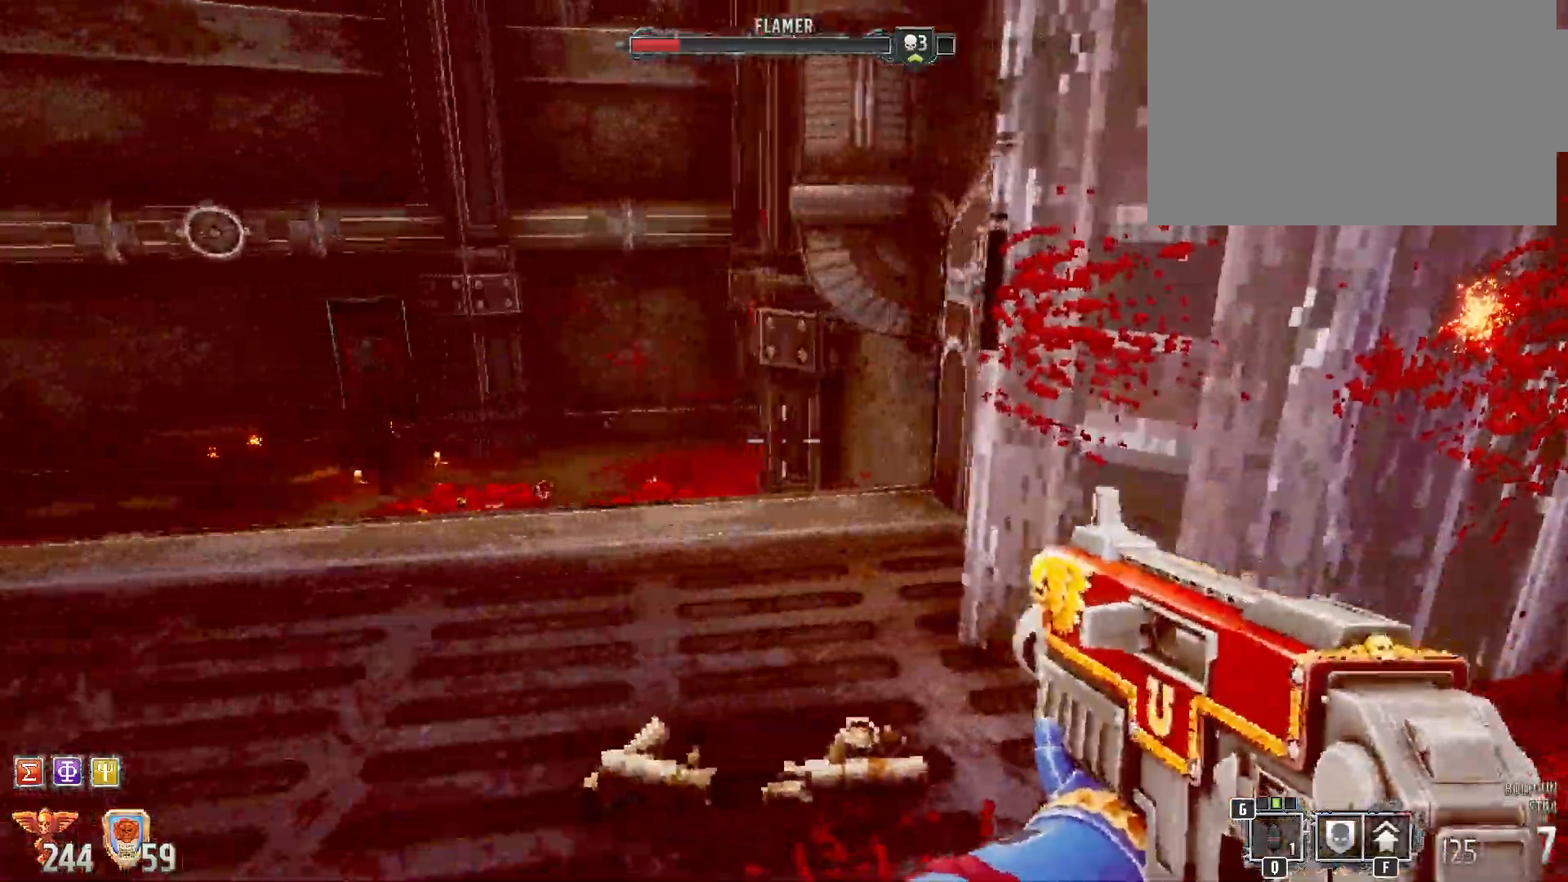
{"keys": ["d", "w"], "mouse": [], "events": [[217, "d", "down"], [300, "w", "down"]]}
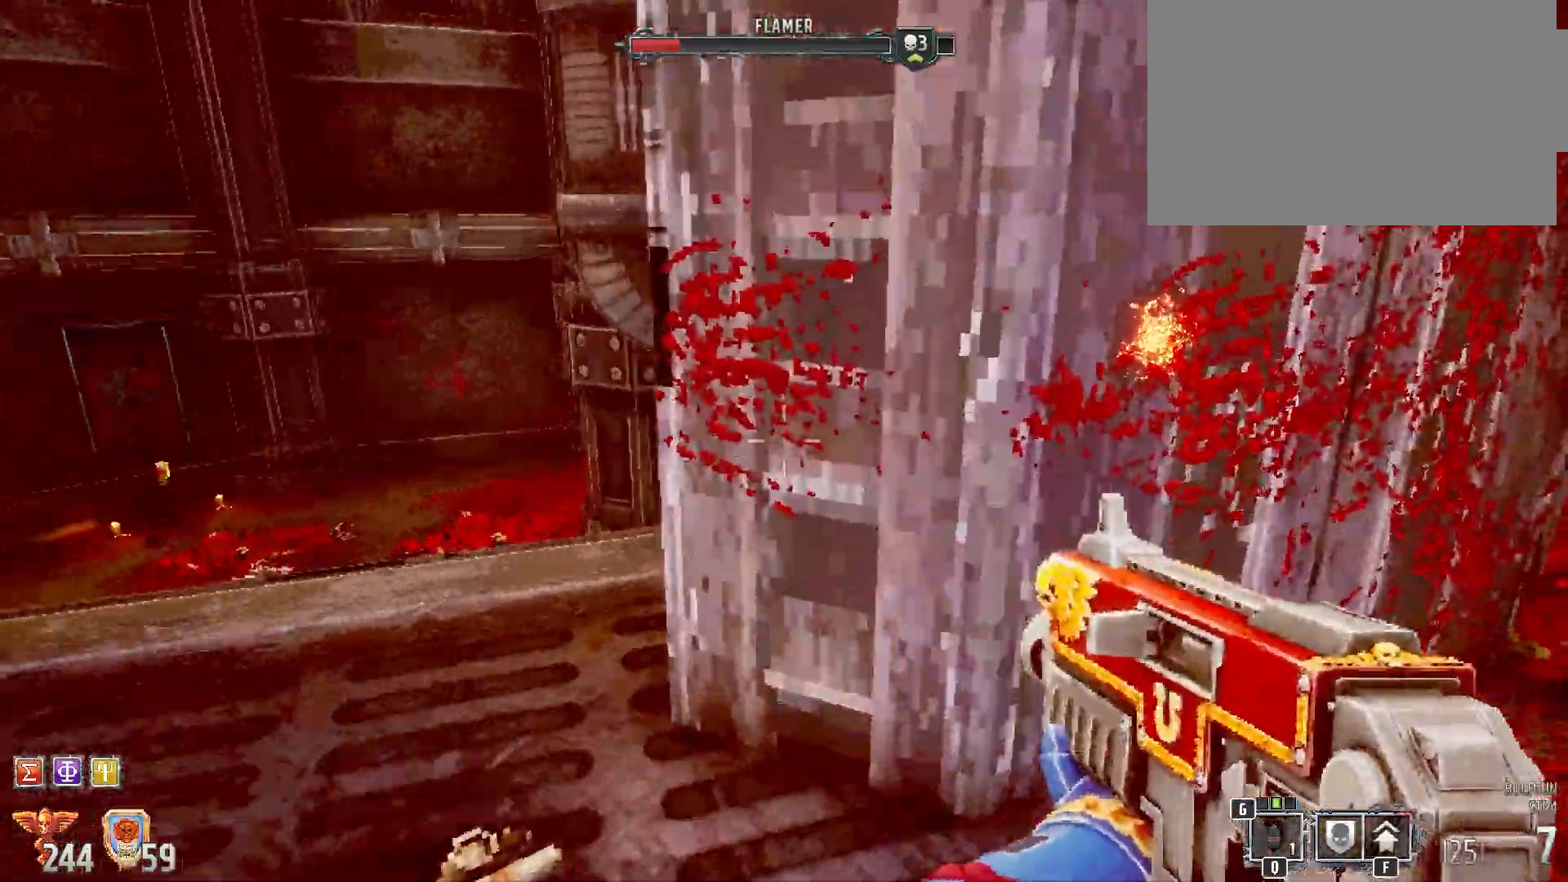
{"keys": ["d"], "mouse": ["left"], "events": [[17, "mouse_wheel", "down"], [67, "mouse_mb4", "down"], [100, "4", "down"], [167, "t", "down"], [183, "g", "down"], [217, "1", "down"], [217, "a", "down"], [233, "e", "down"], [233, "mouse_mb4", "up"], [233, "z", "down"], [250, "shift", "down"], [250, "t", "up"], [267, "g", "up"], [267, "w", "up"], [300, "a", "up"], [300, "mouse_wheel", "up"], [300, "z", "up"], [317, "e", "up"], [333, "1", "up"], [333, "4", "up"], [333, "shift", "up"], [400, "mouse_left", "down"]]}